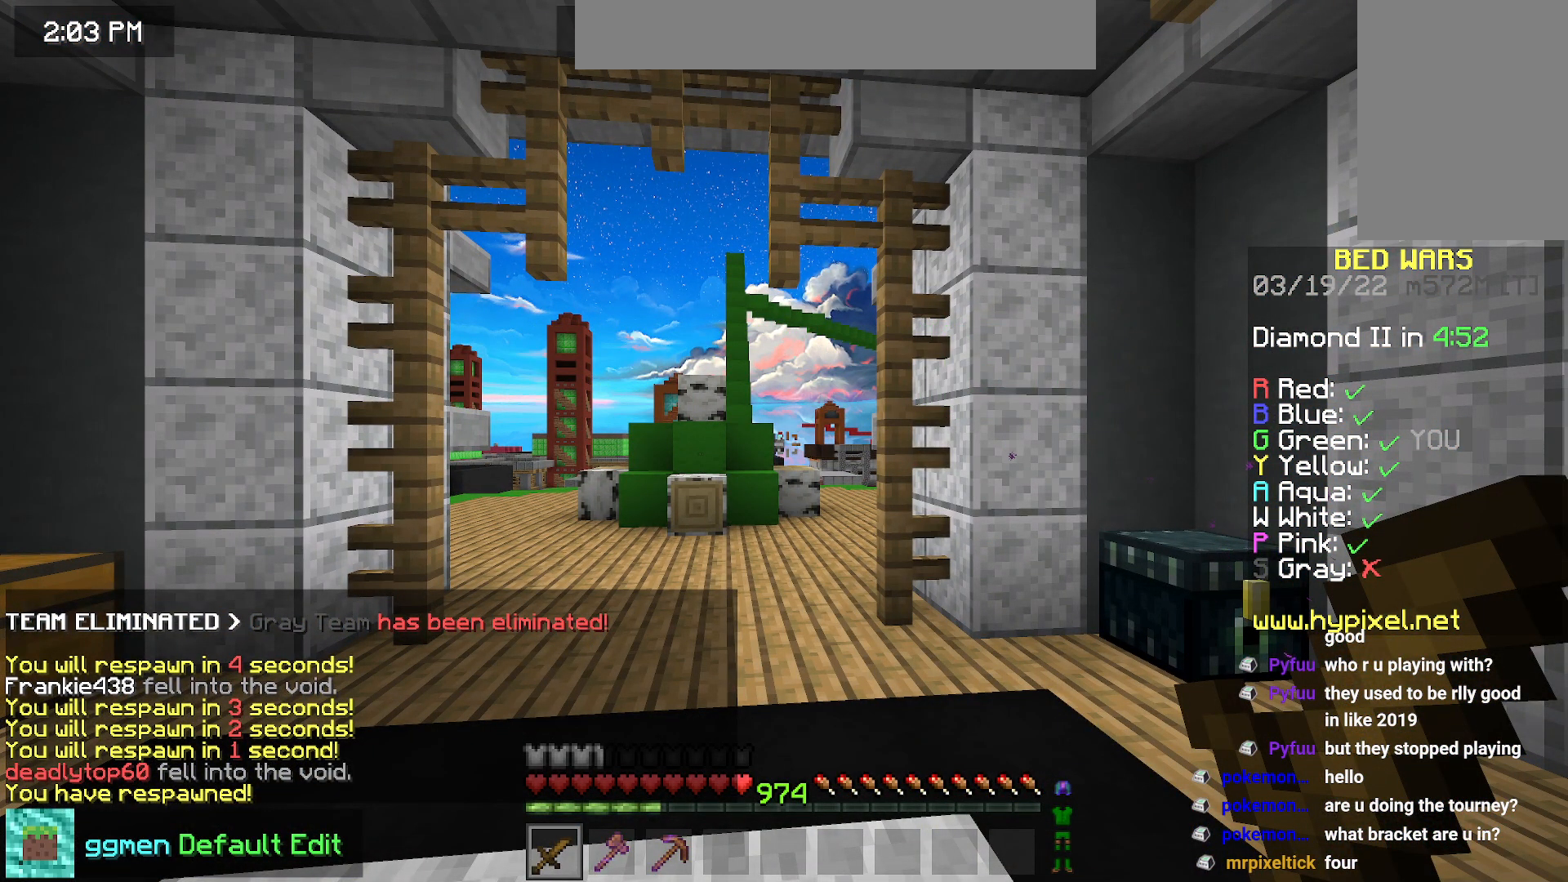
Gameplay with keyboard and mouse; each line is a JSON object with the keys and mouse buttons held at the frame after it. "events" lists presses ("down") and releases ("up") of "down", "left", "right", "space", "up", "mouse_left" and "mouse_right" between this image and that frame as [ms after this image, input, new state], when the widget could be followed in between. "mouse_left", "mouse_right" = the "left", "right" buttons of the "mouse" list. No other keys are recorded. Fast repeated clicks can show as one long hold. Mouse movement is not recorded.
{"keys": [], "mouse": [], "events": []}
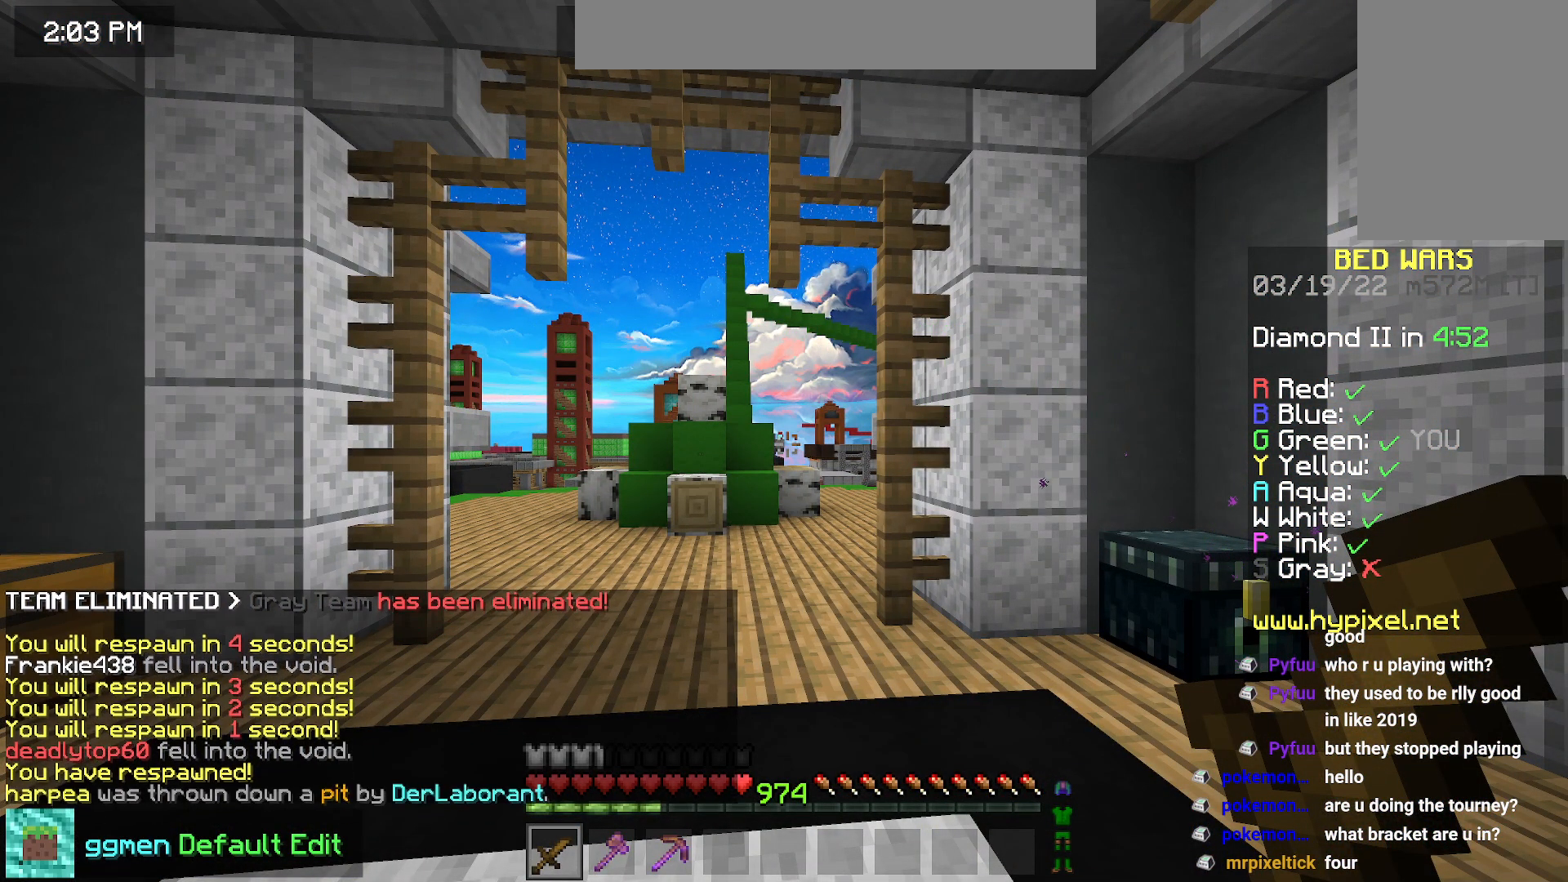
{"keys": [], "mouse": [], "events": []}
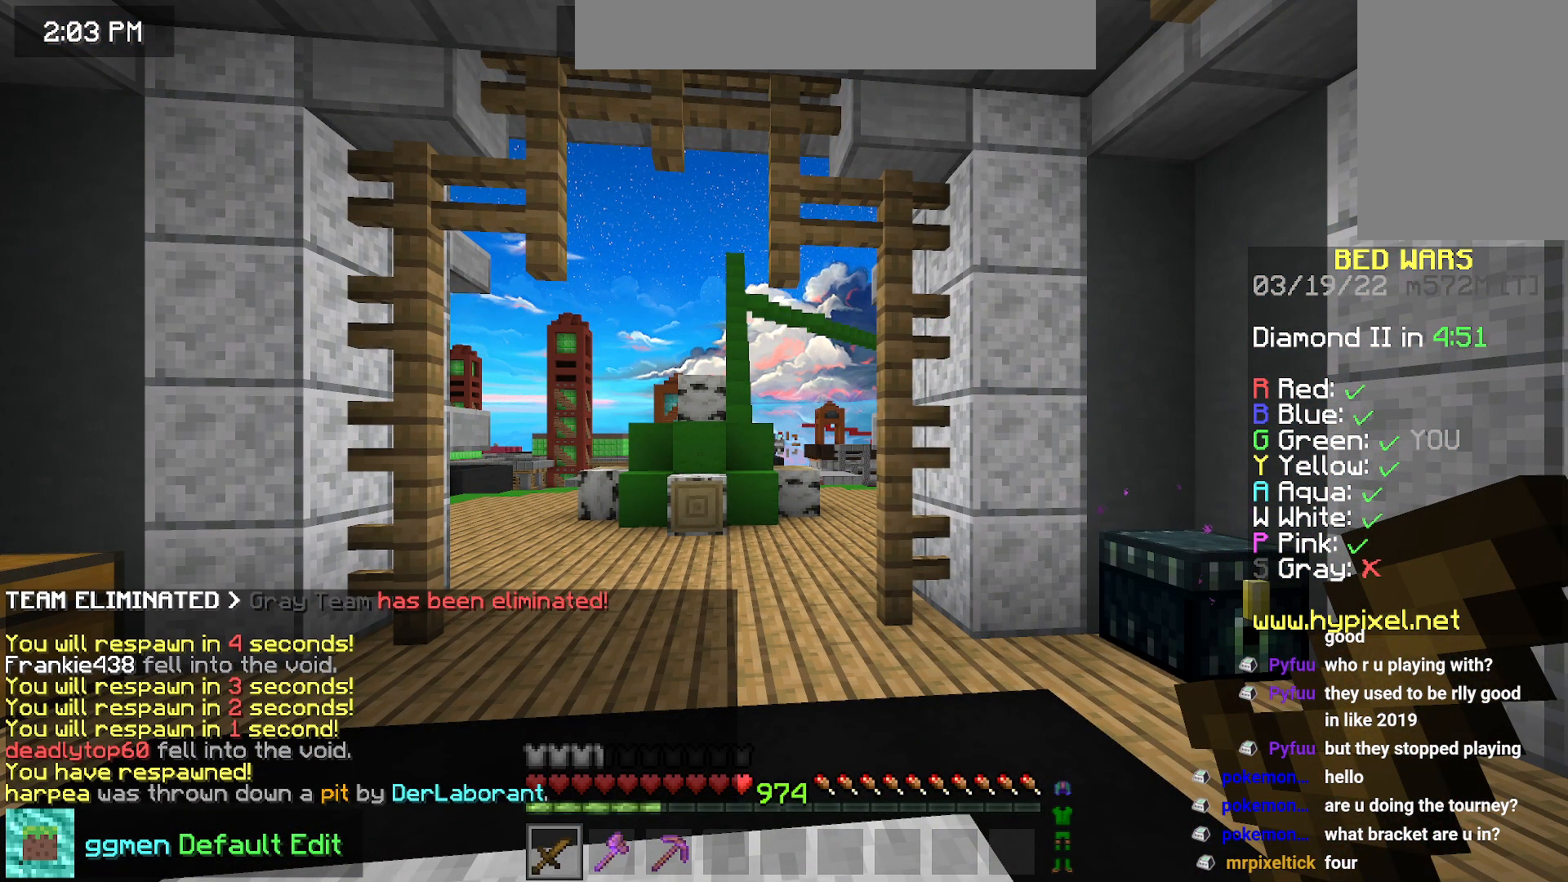
{"keys": [], "mouse": [], "events": []}
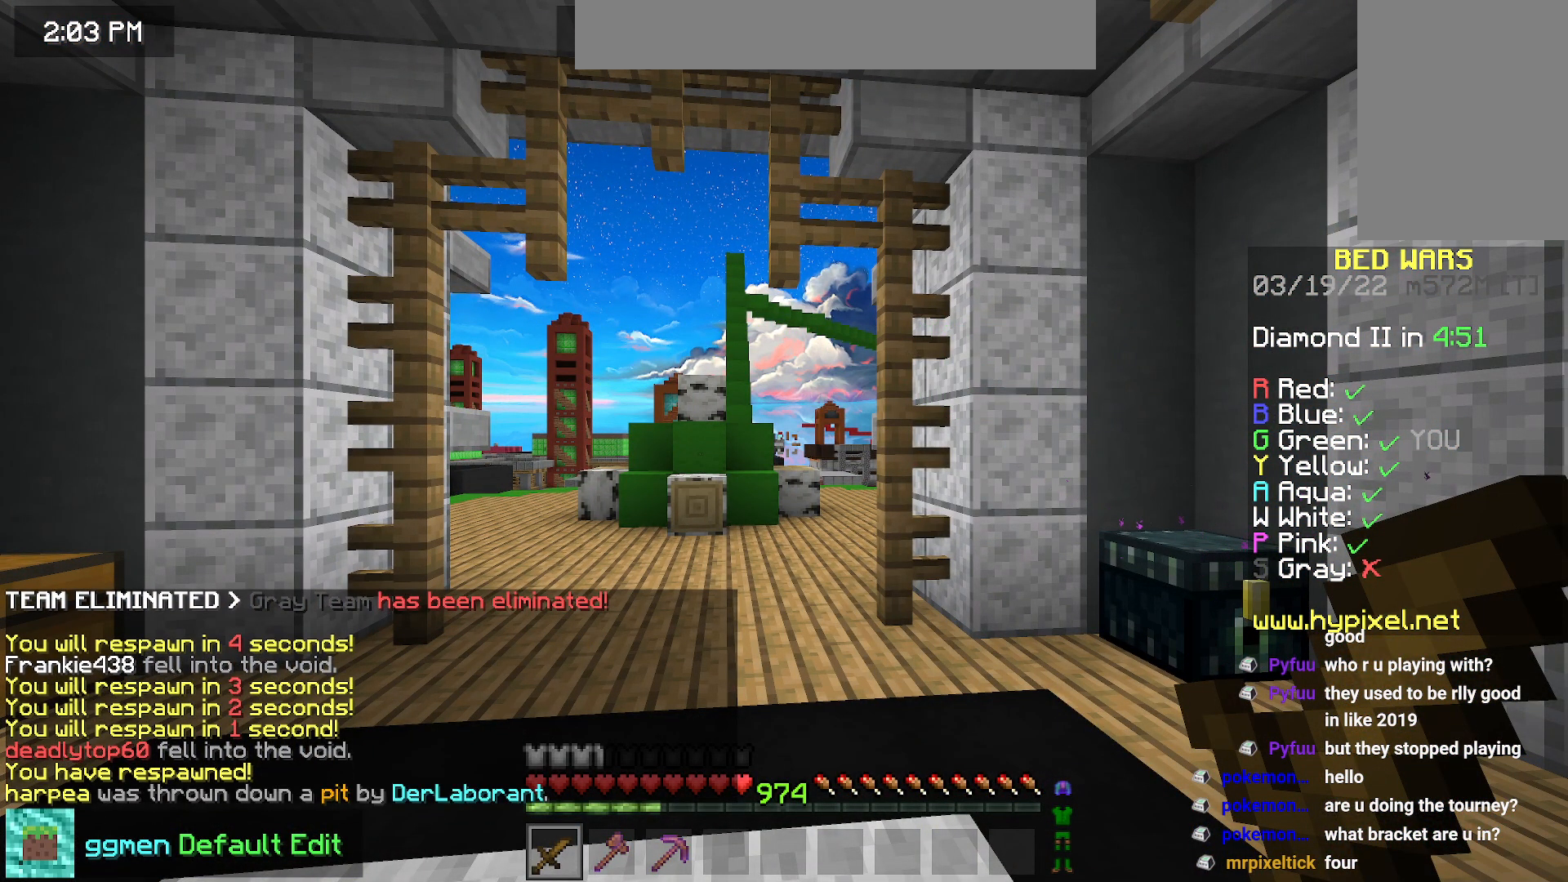
{"keys": ["down"], "mouse": [], "events": [[450, "down", "down"]]}
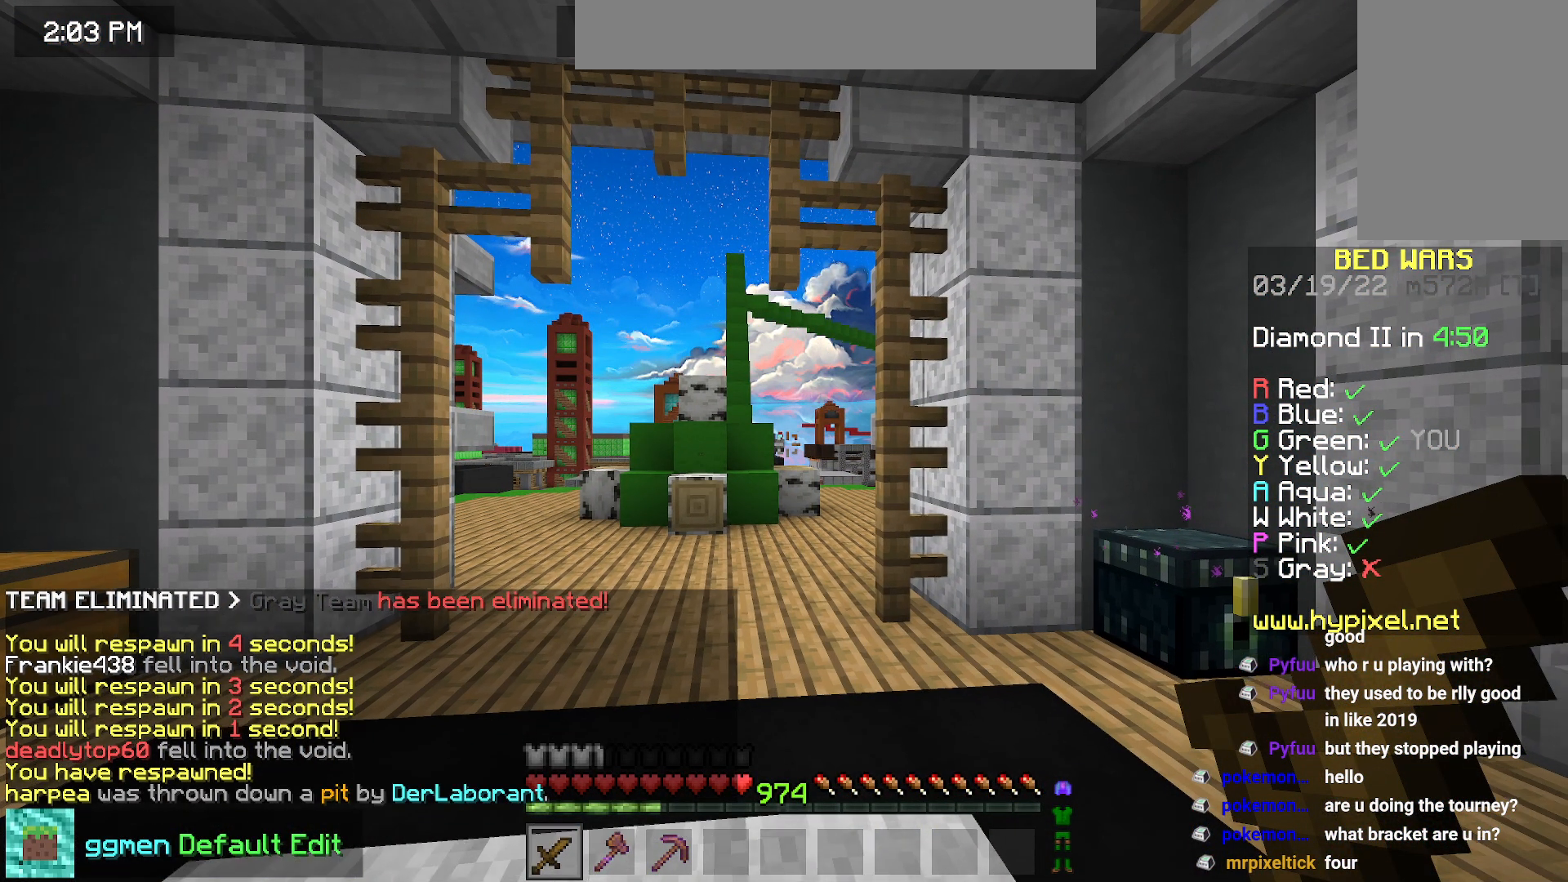
{"keys": ["down"], "mouse": [], "events": []}
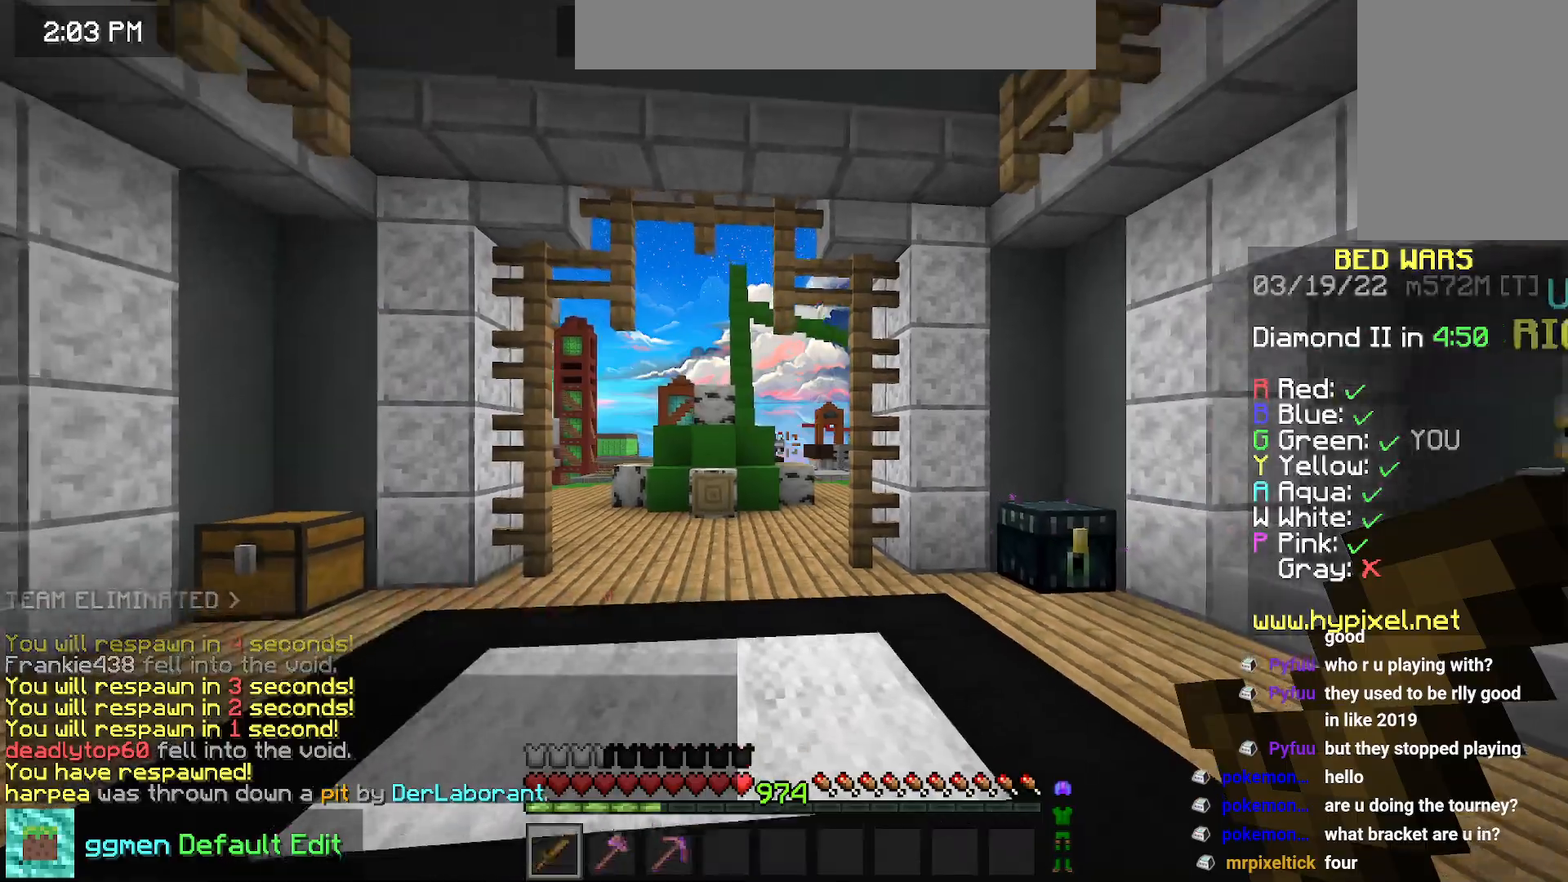
{"keys": ["up"], "mouse": [], "events": [[167, "left", "down"], [317, "down", "up"], [450, "left", "up"], [467, "up", "down"]]}
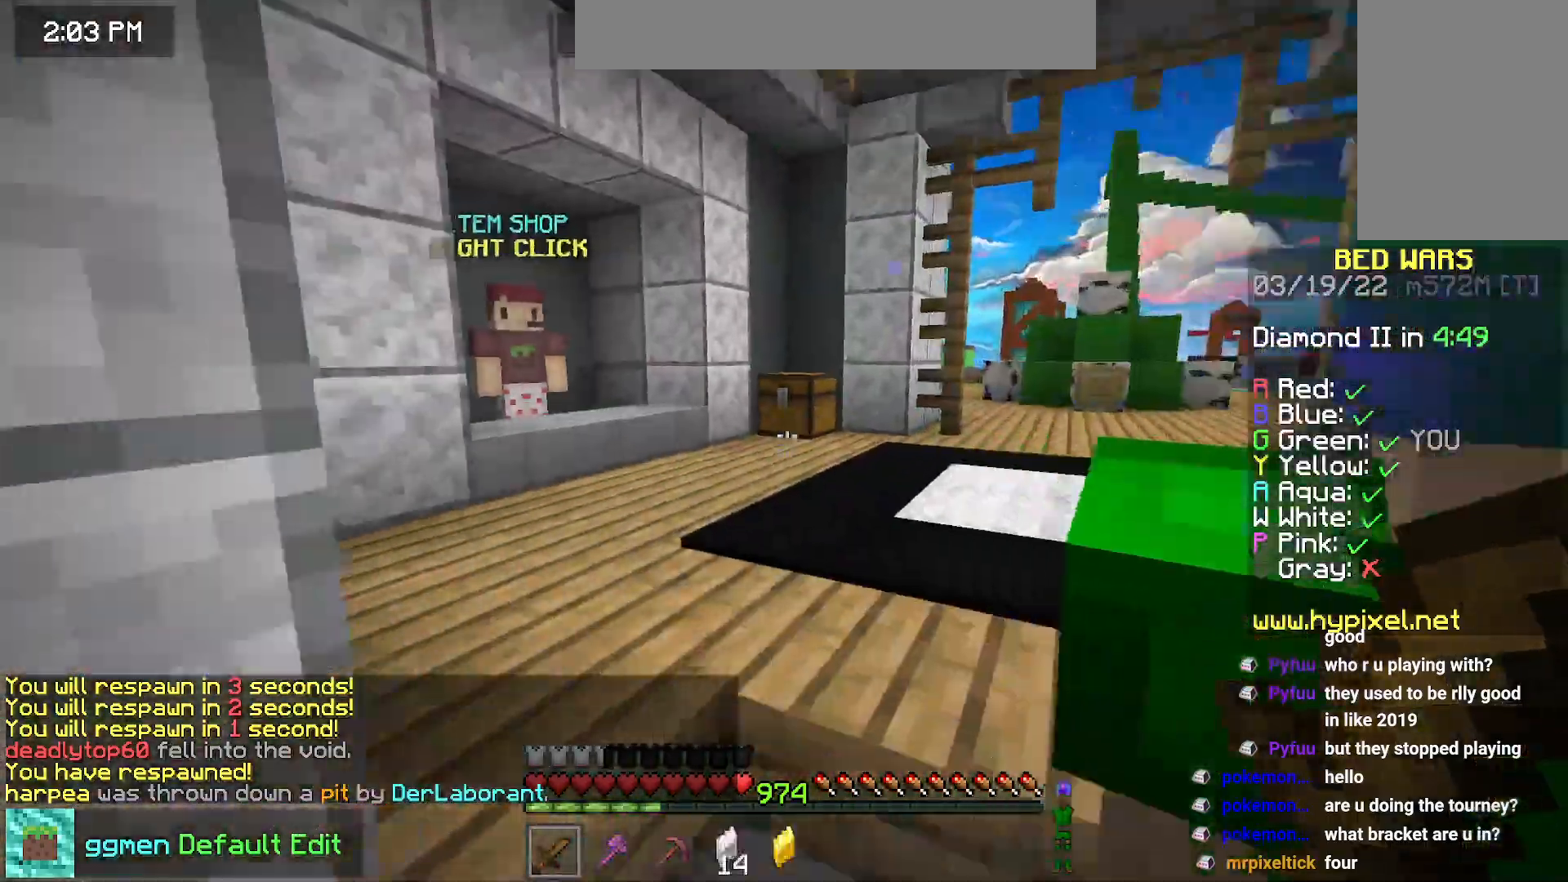
{"keys": ["up"], "mouse": [], "events": [[301, "left", "down"], [384, "left", "up"]]}
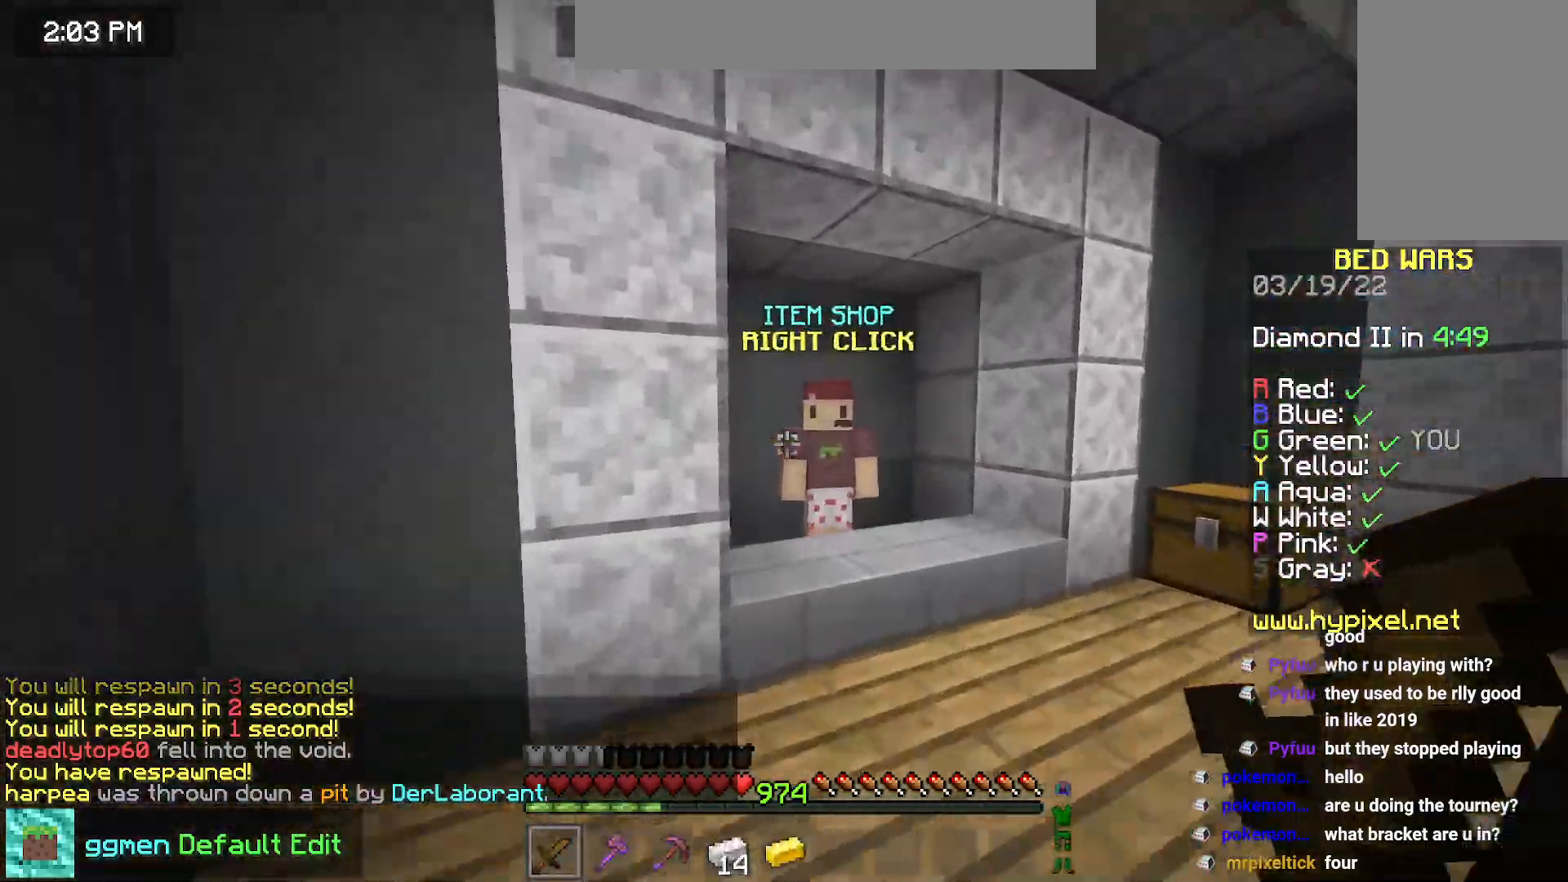
{"keys": [], "mouse": [], "events": [[284, "mouse_right", "down"], [317, "up", "up"], [434, "mouse_right", "up"]]}
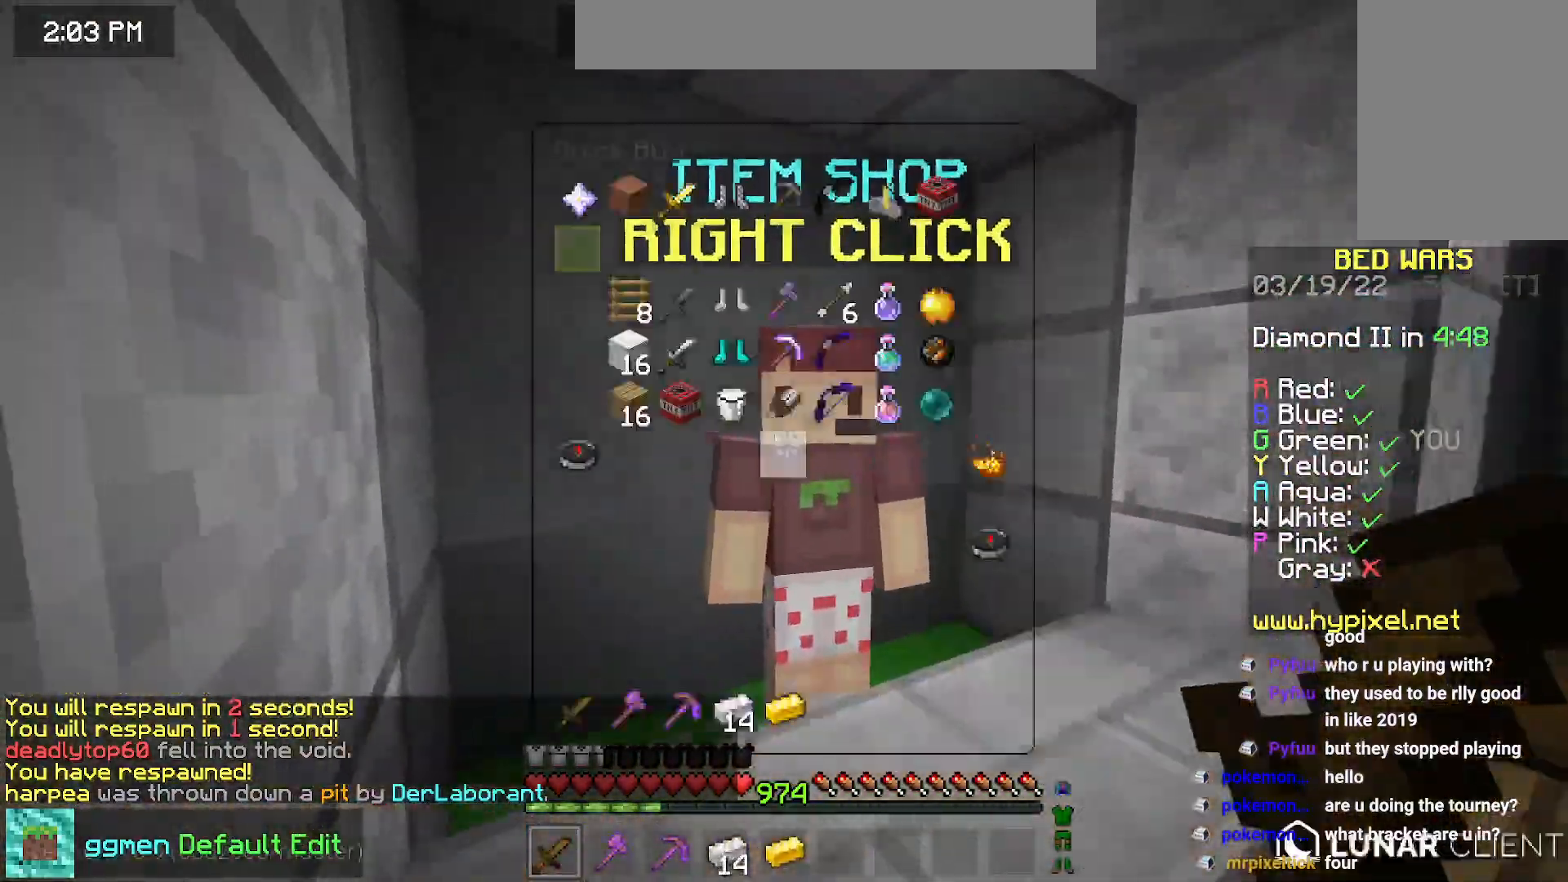
{"keys": [], "mouse": [], "events": []}
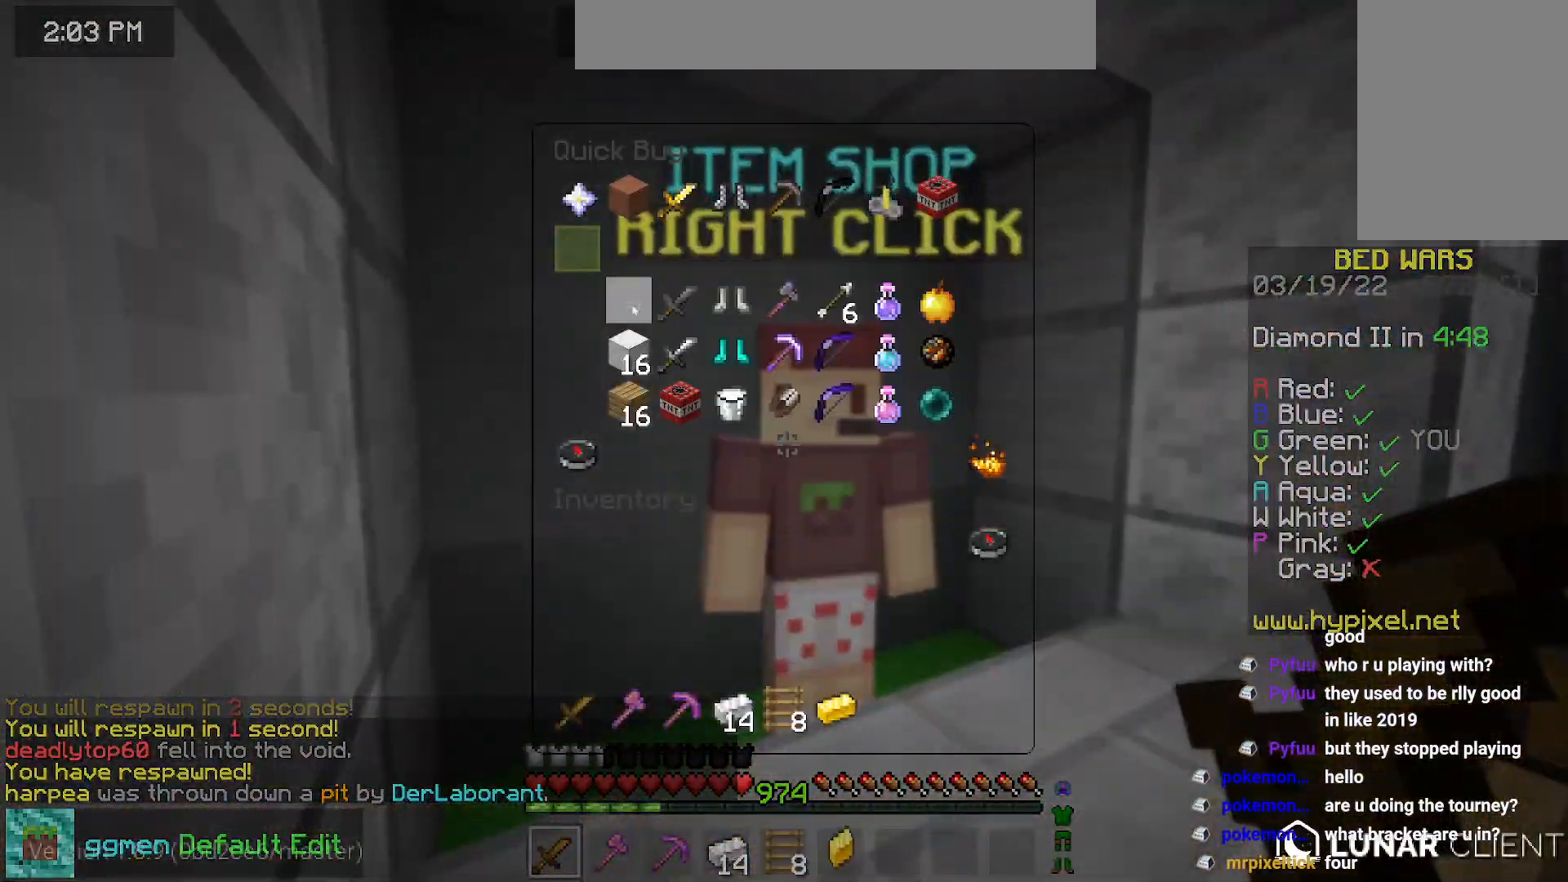
{"keys": [], "mouse": [], "events": []}
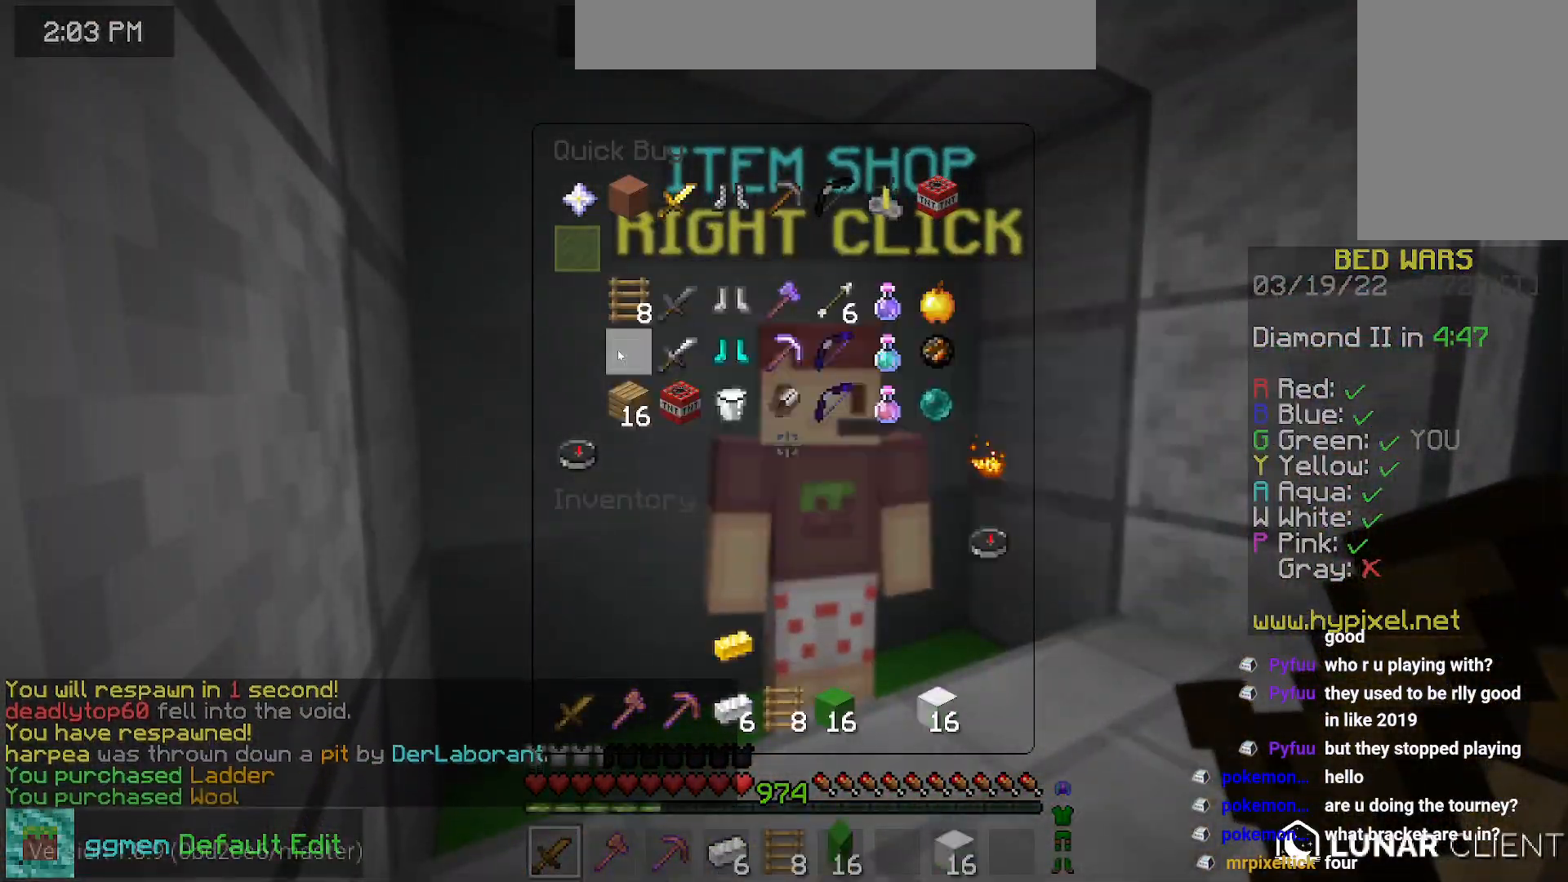
{"keys": ["space", "up"], "mouse": [], "events": [[134, "up", "down"], [418, "space", "down"]]}
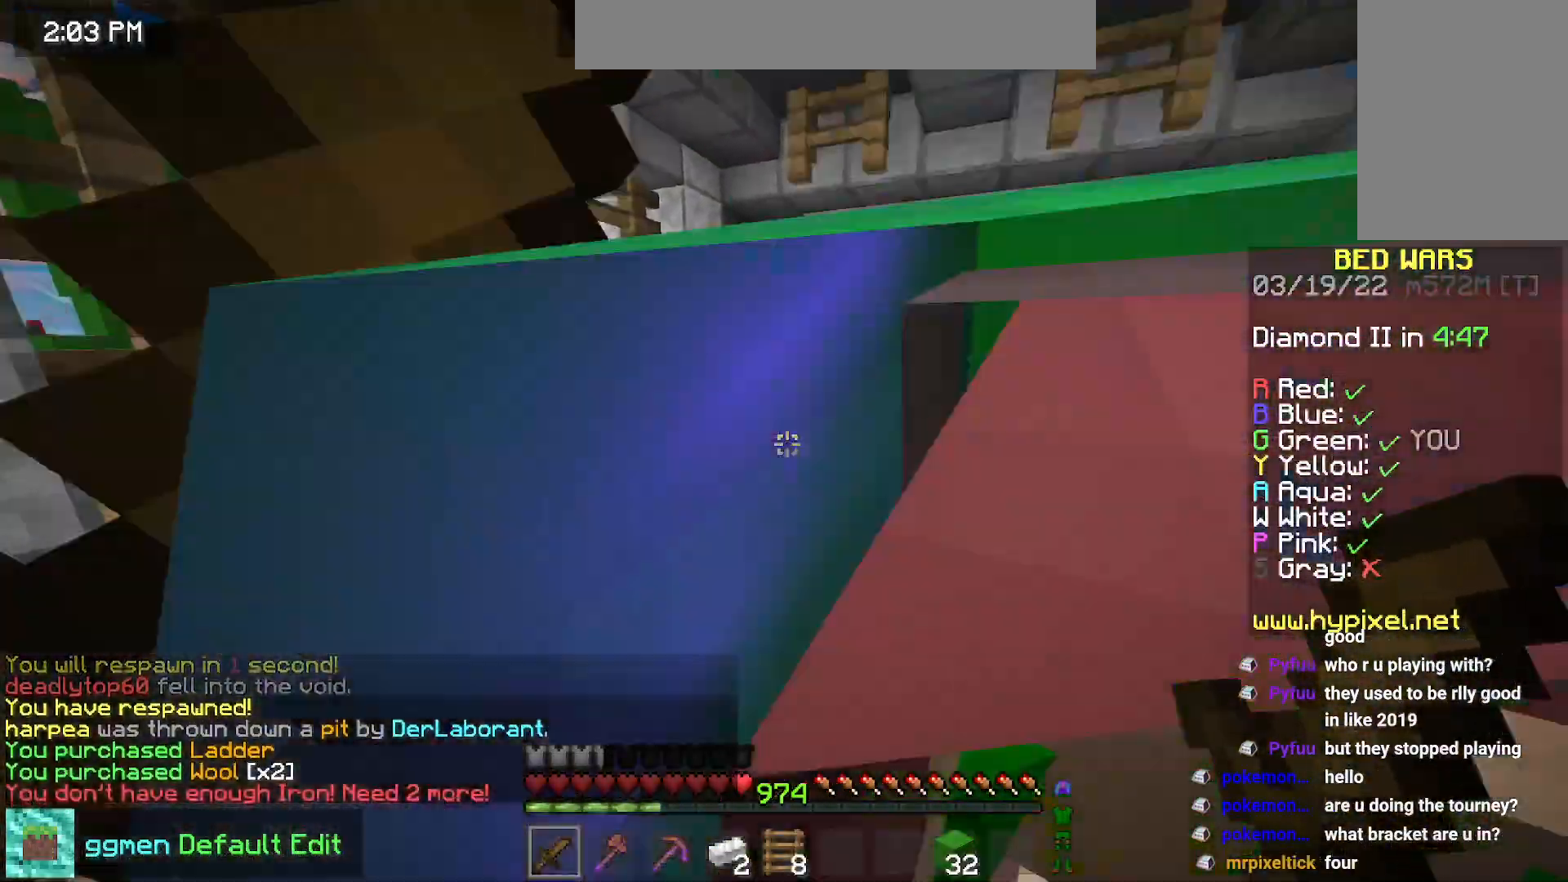
{"keys": ["left", "up"], "mouse": [], "events": [[167, "space", "up"], [500, "left", "down"]]}
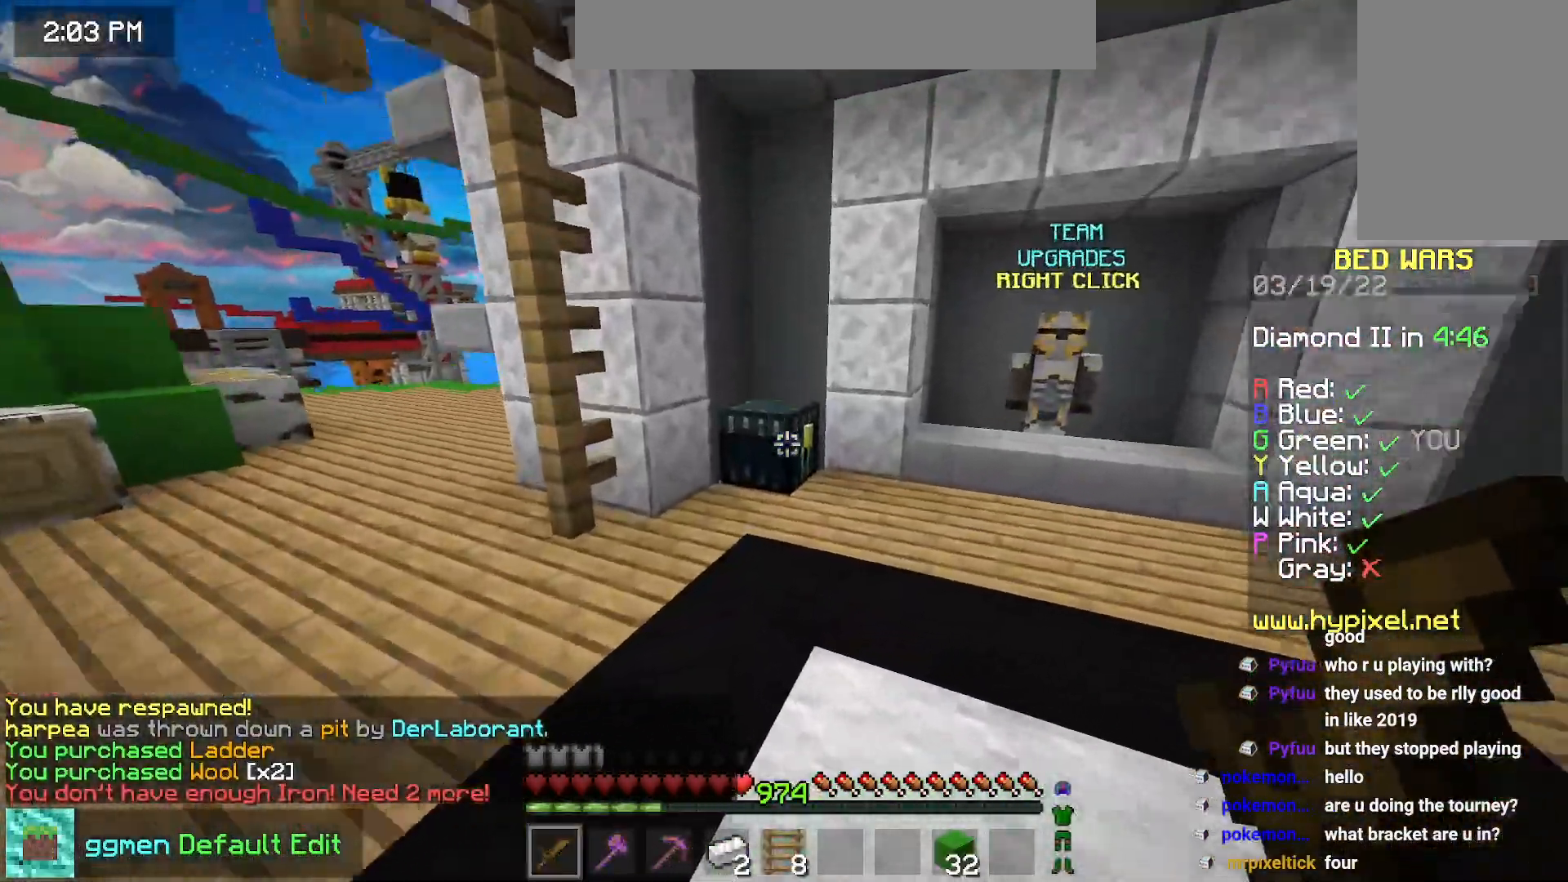
{"keys": [], "mouse": [], "events": [[51, "mouse_right", "down"], [167, "mouse_right", "up"], [301, "left", "up"], [317, "up", "up"]]}
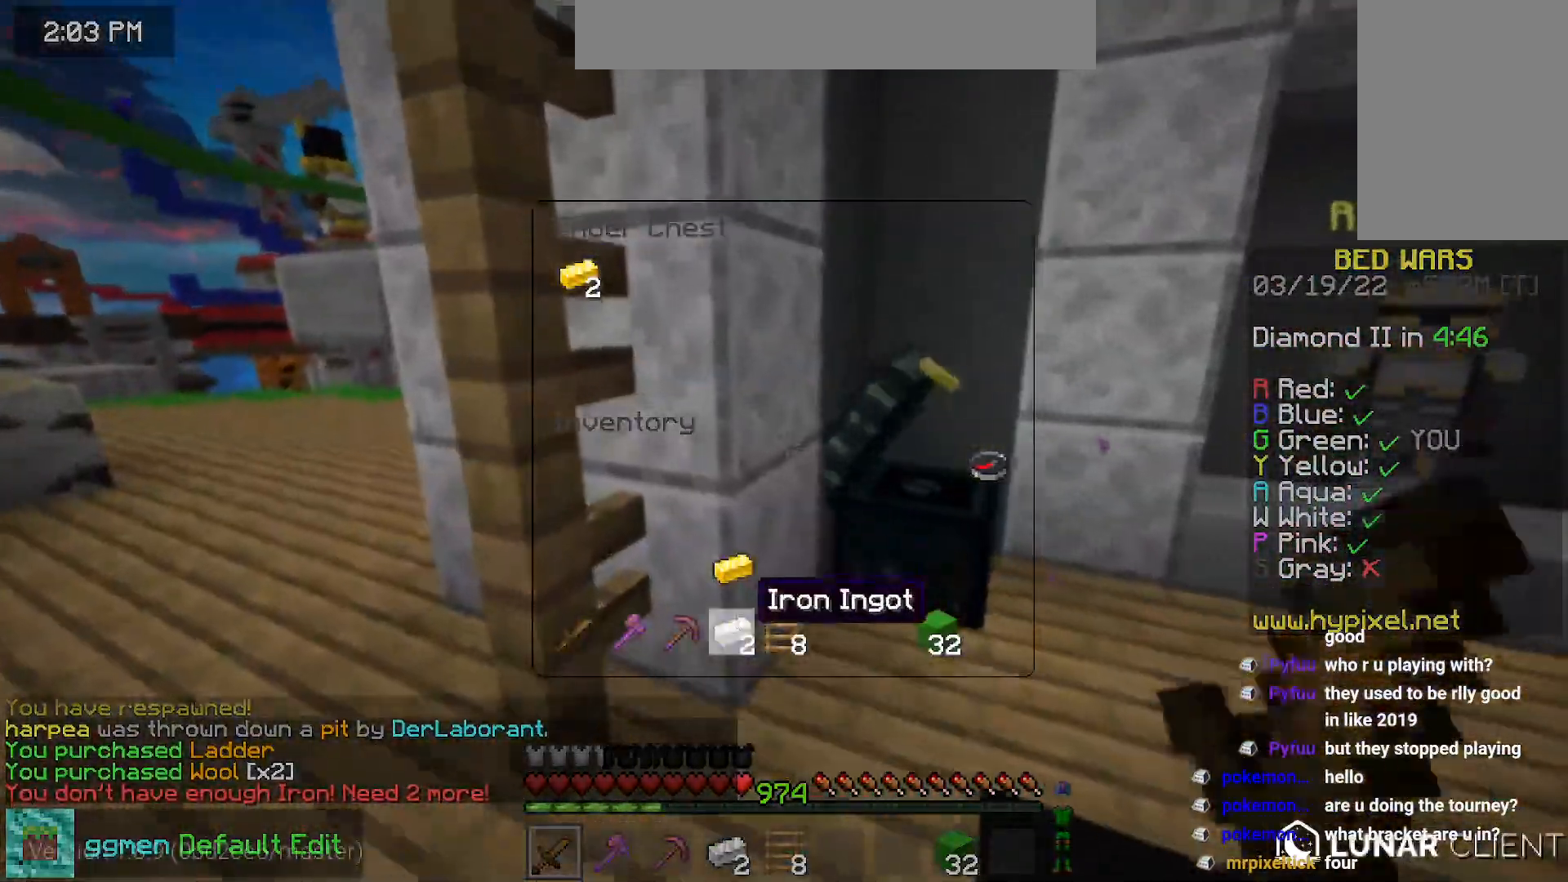
{"keys": ["left", "up"], "mouse": [], "events": [[317, "mouse_left", "down"], [384, "mouse_left", "up"], [400, "left", "down"], [417, "up", "down"]]}
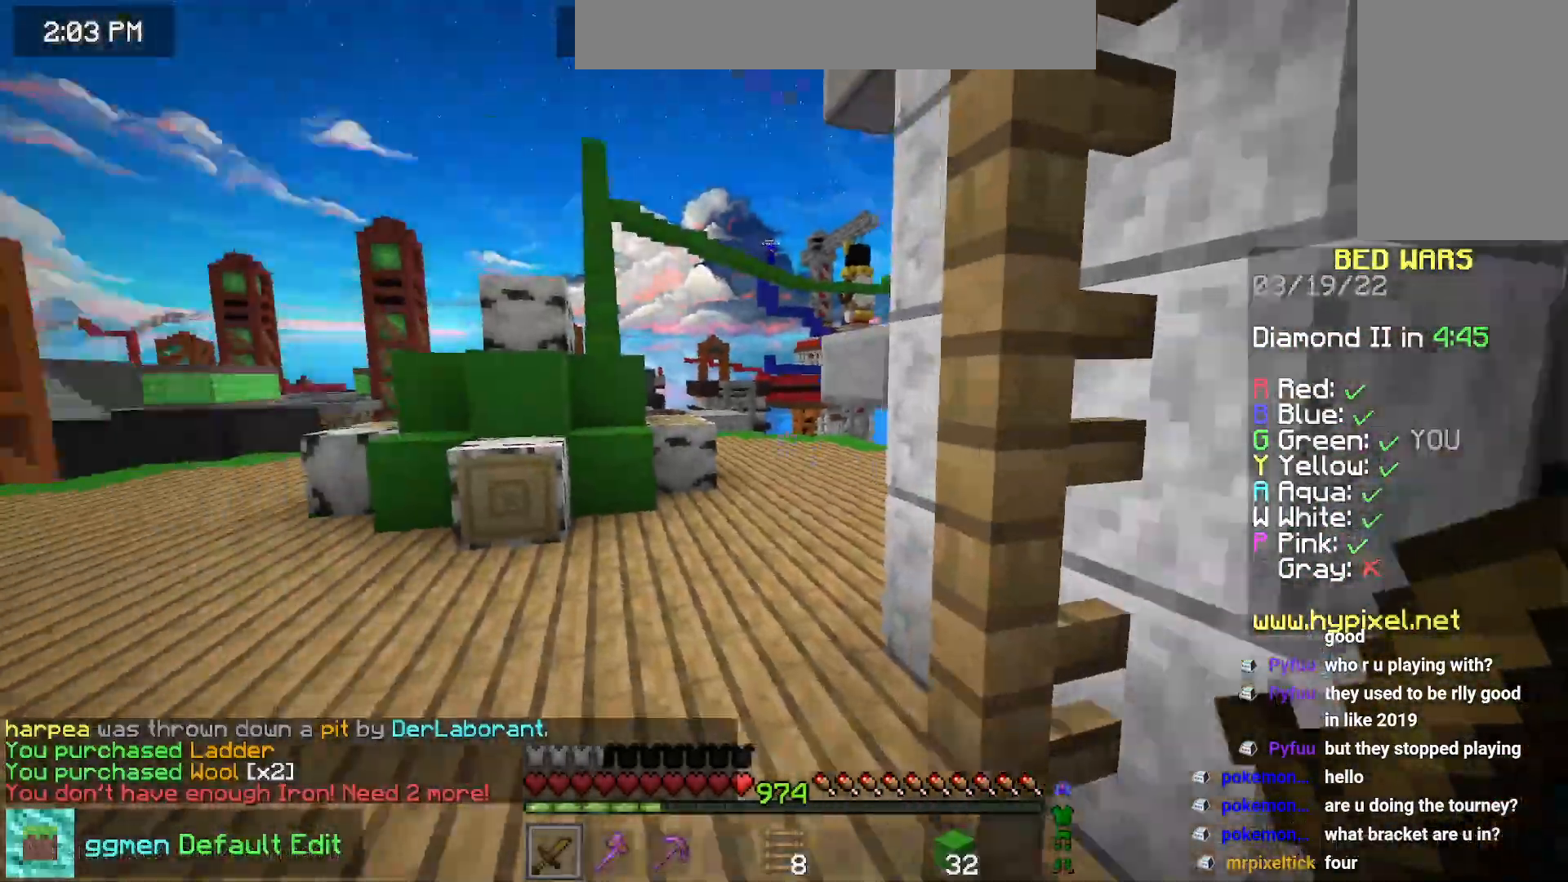
{"keys": ["up"], "mouse": [], "events": [[134, "left", "up"], [134, "space", "down"], [401, "space", "up"]]}
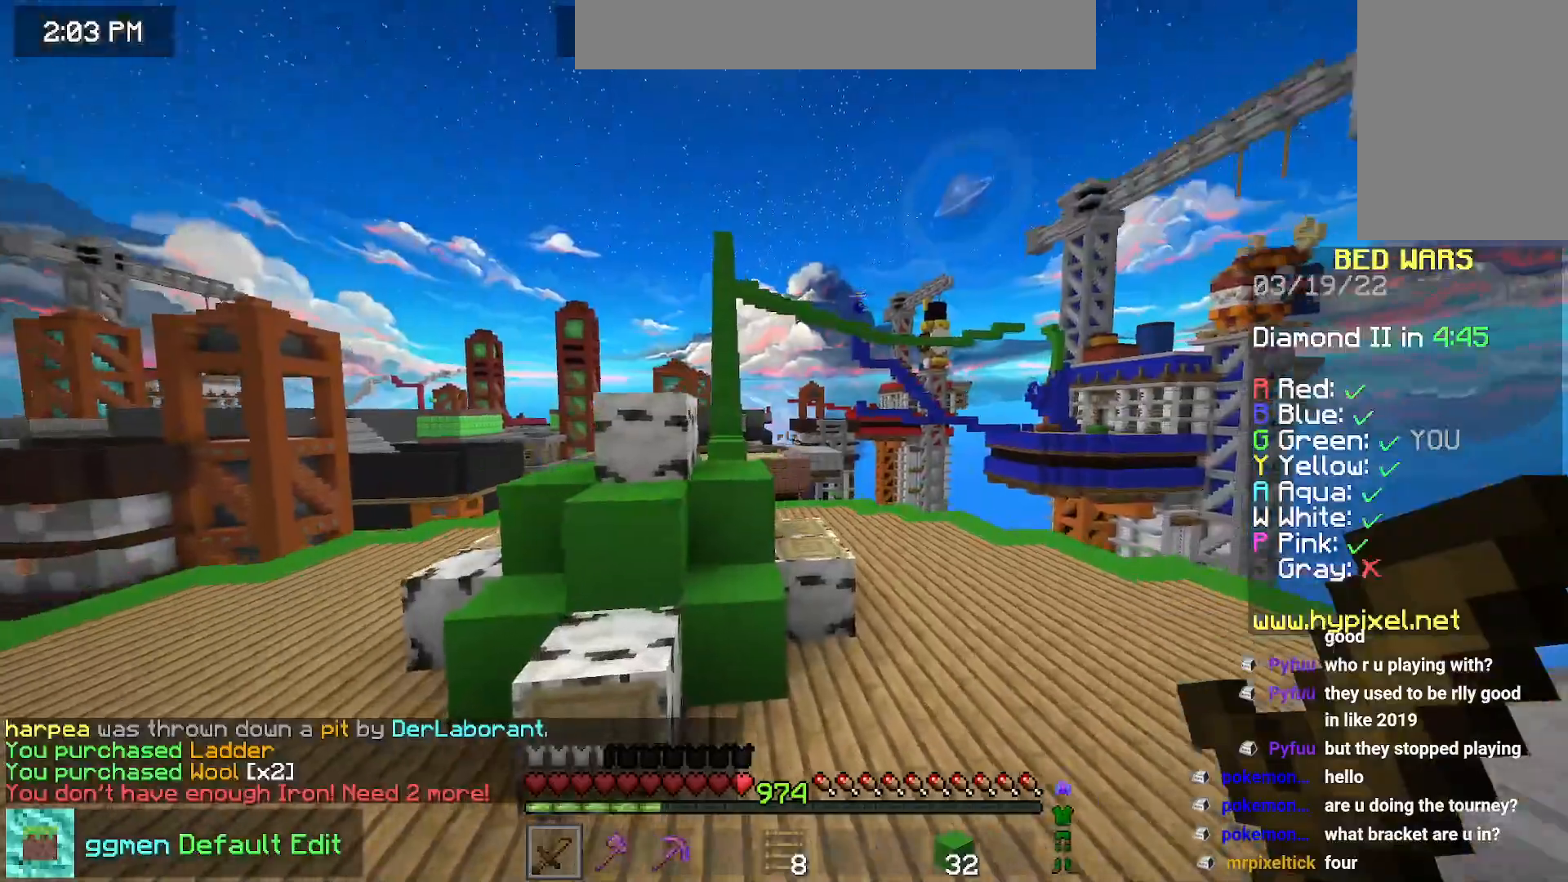
{"keys": ["up"], "mouse": [], "events": [[83, "space", "down"], [267, "left", "down"], [367, "space", "up"], [434, "left", "up"]]}
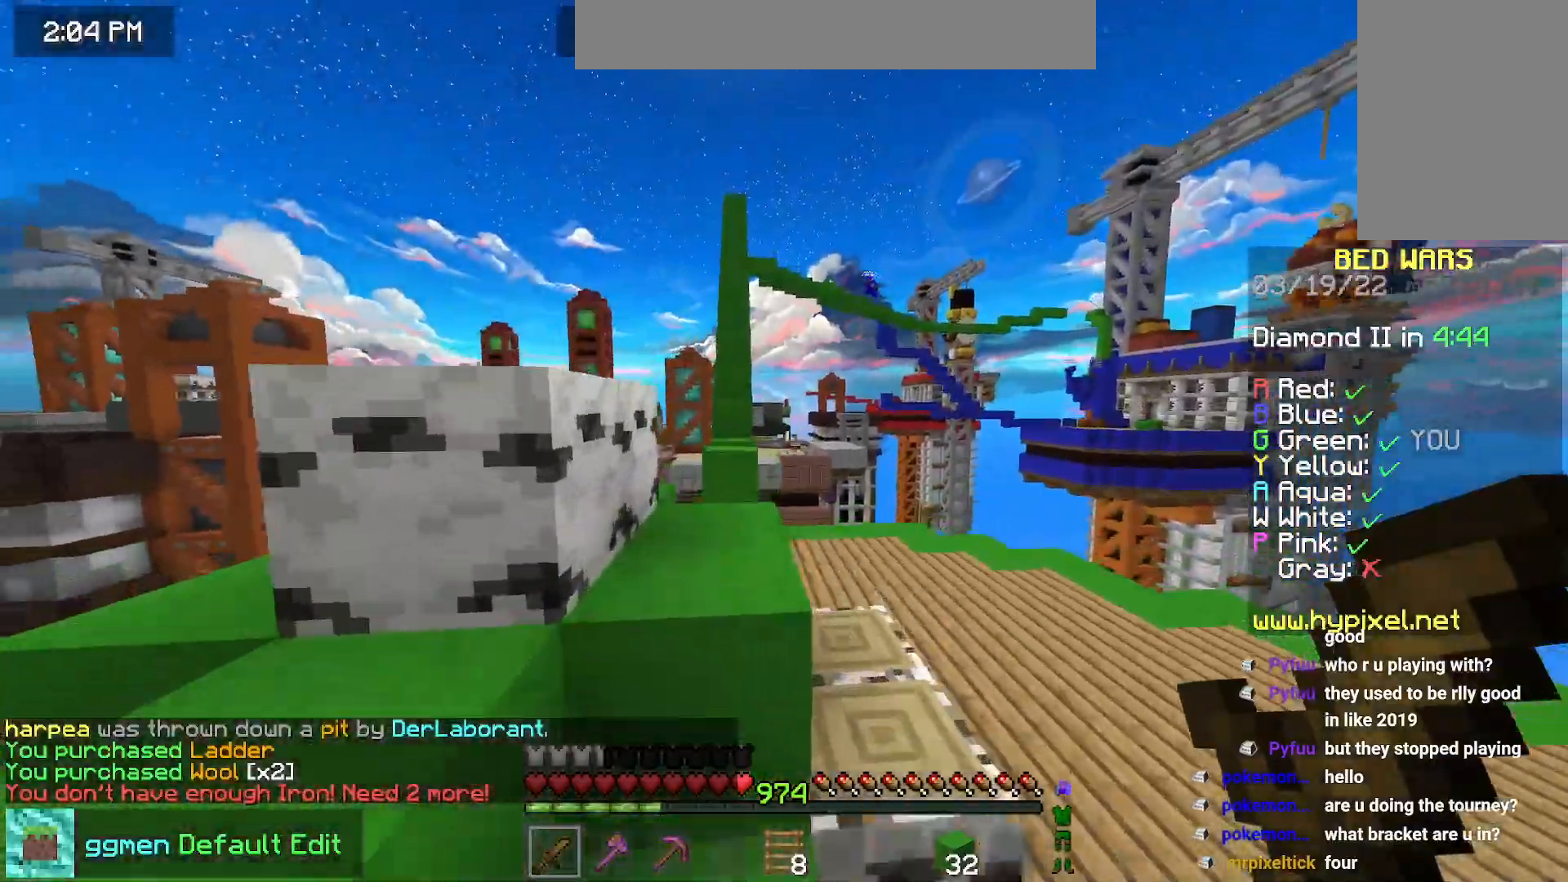
{"keys": ["up"], "mouse": [], "events": [[34, "space", "down"], [284, "space", "up"]]}
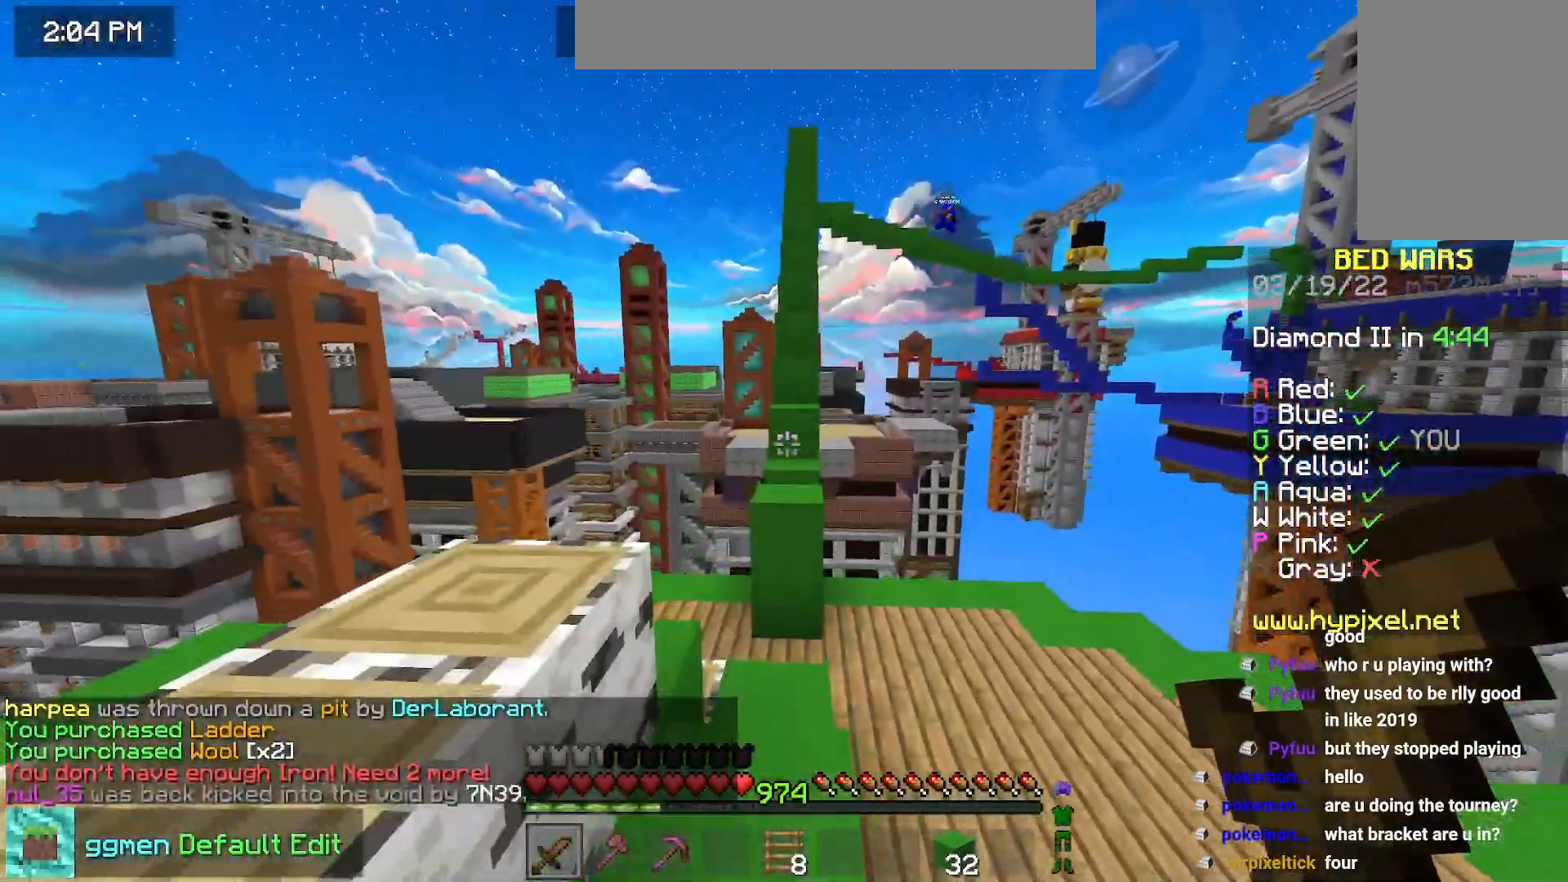
{"keys": ["up"], "mouse": [], "events": []}
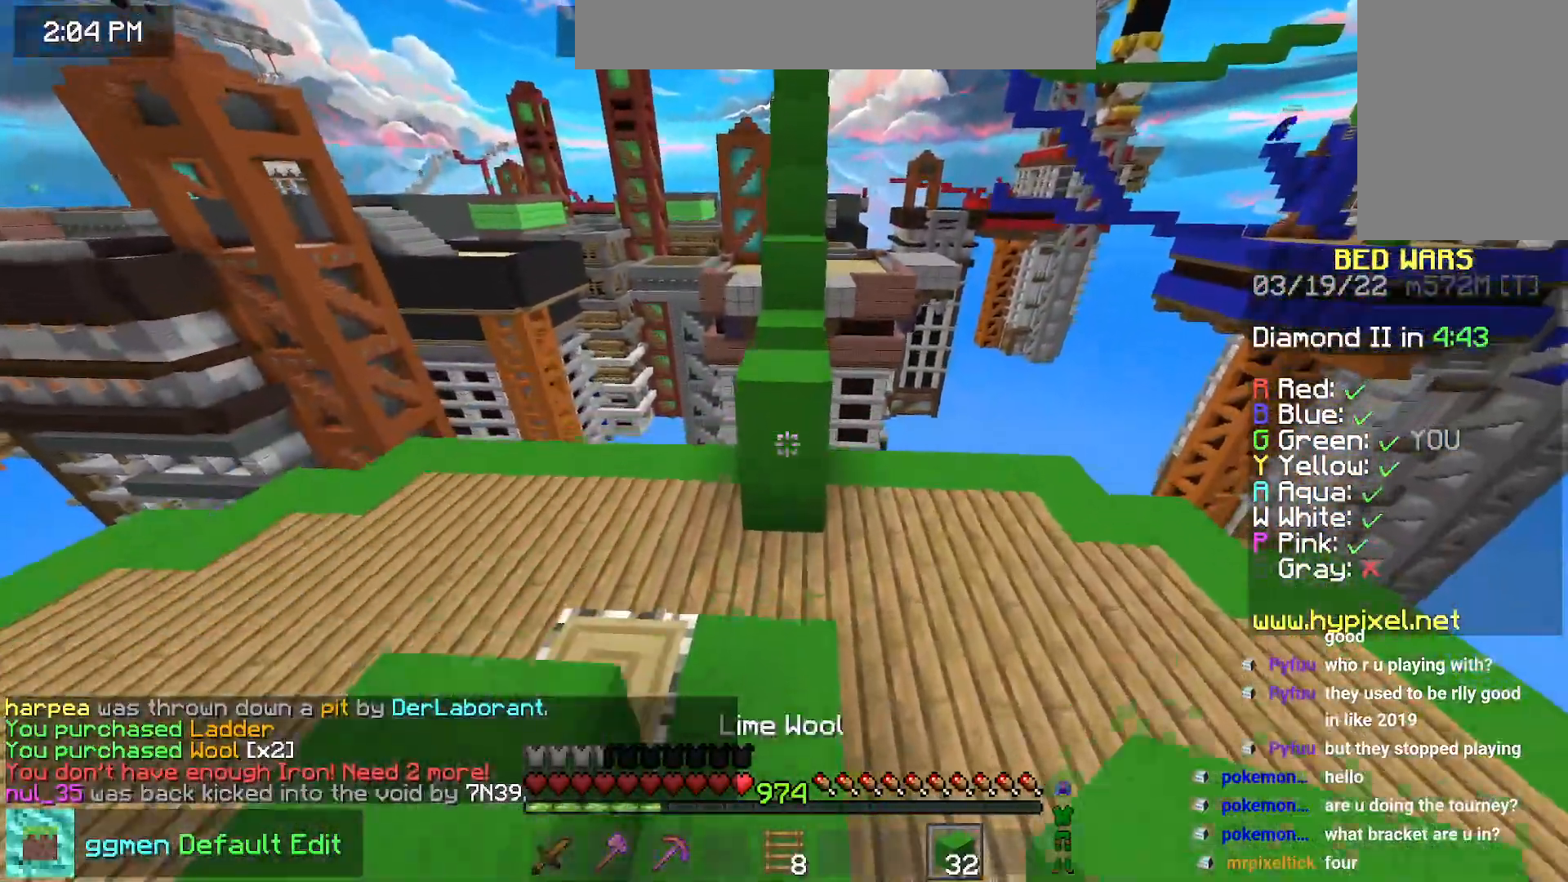
{"keys": ["up"], "mouse": ["right"], "events": [[17, "mouse_right", "down"], [34, "space", "down"], [134, "mouse_right", "up"], [384, "space", "up"], [484, "mouse_right", "down"]]}
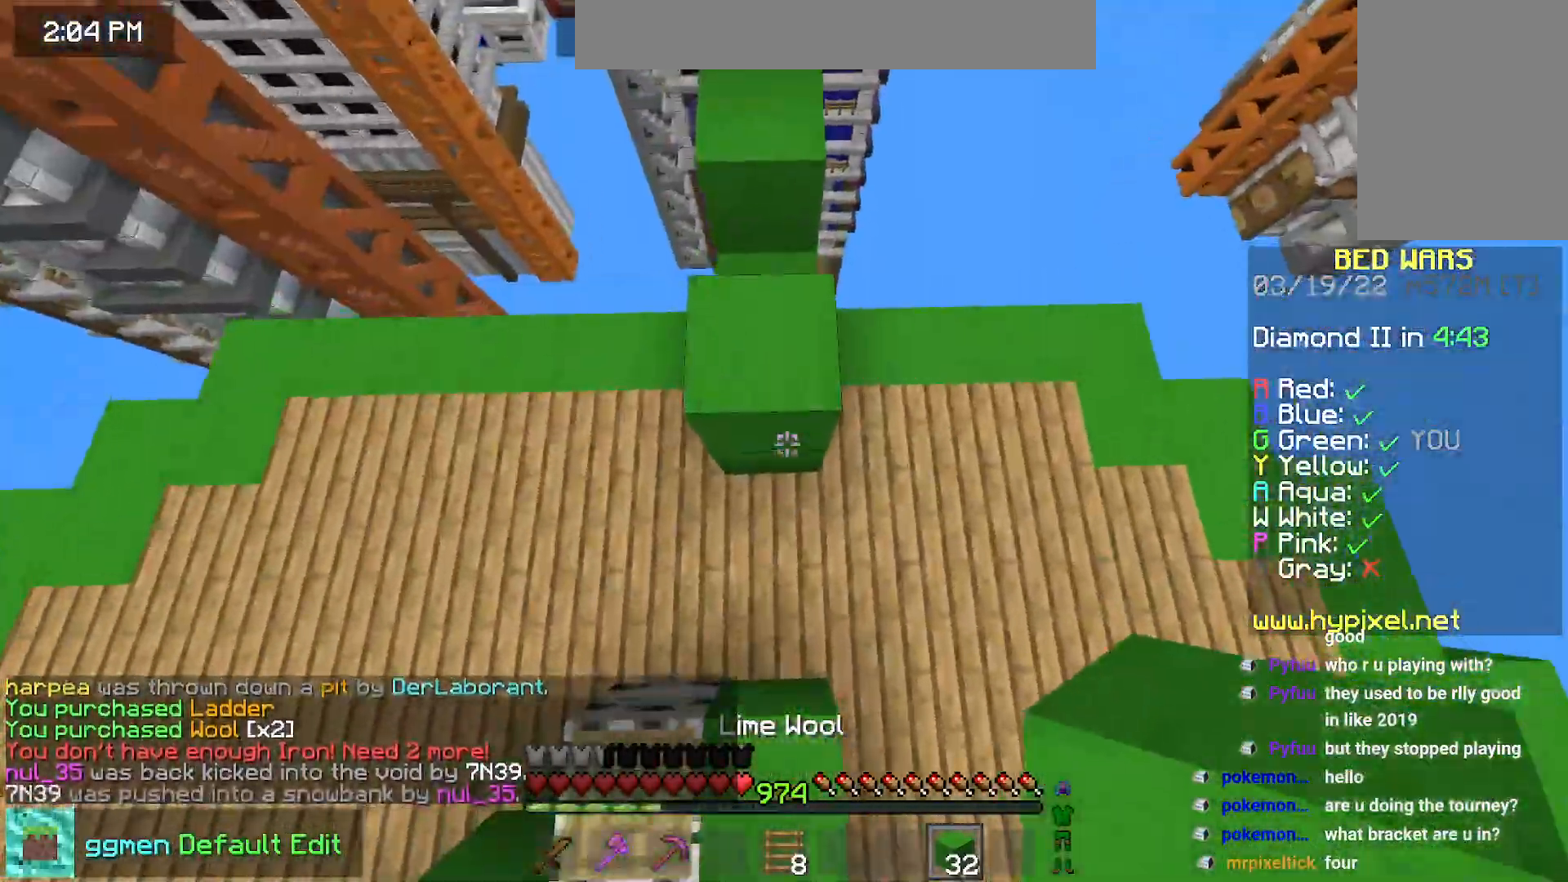
{"keys": ["up"], "mouse": [], "events": [[133, "space", "down"], [150, "mouse_right", "up"], [500, "space", "up"]]}
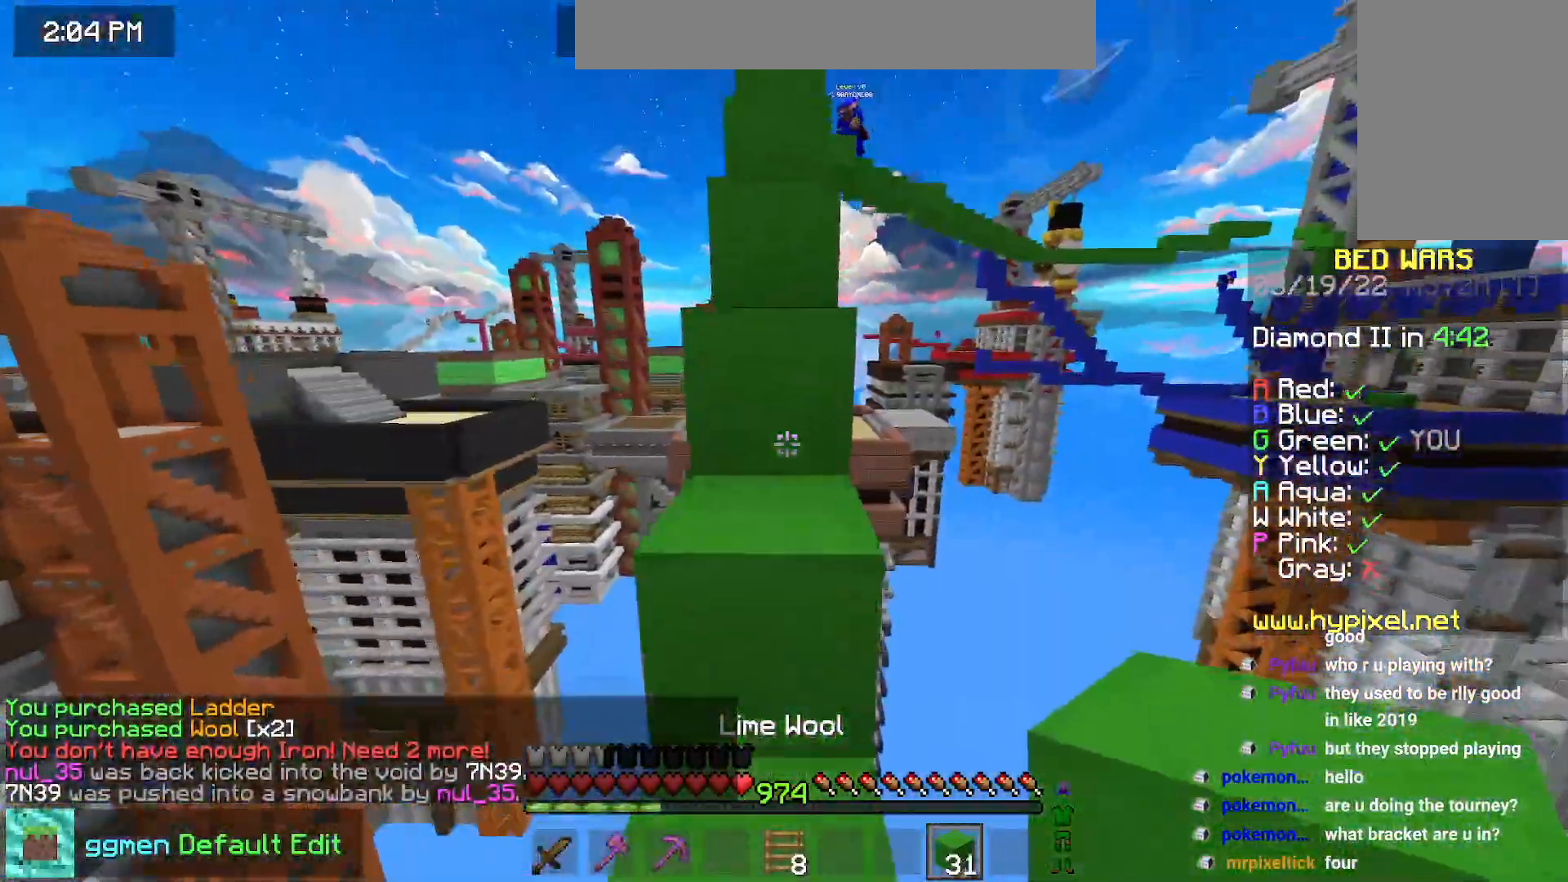
{"keys": ["space", "up"], "mouse": [], "events": [[117, "space", "down"], [384, "space", "up"], [501, "space", "down"]]}
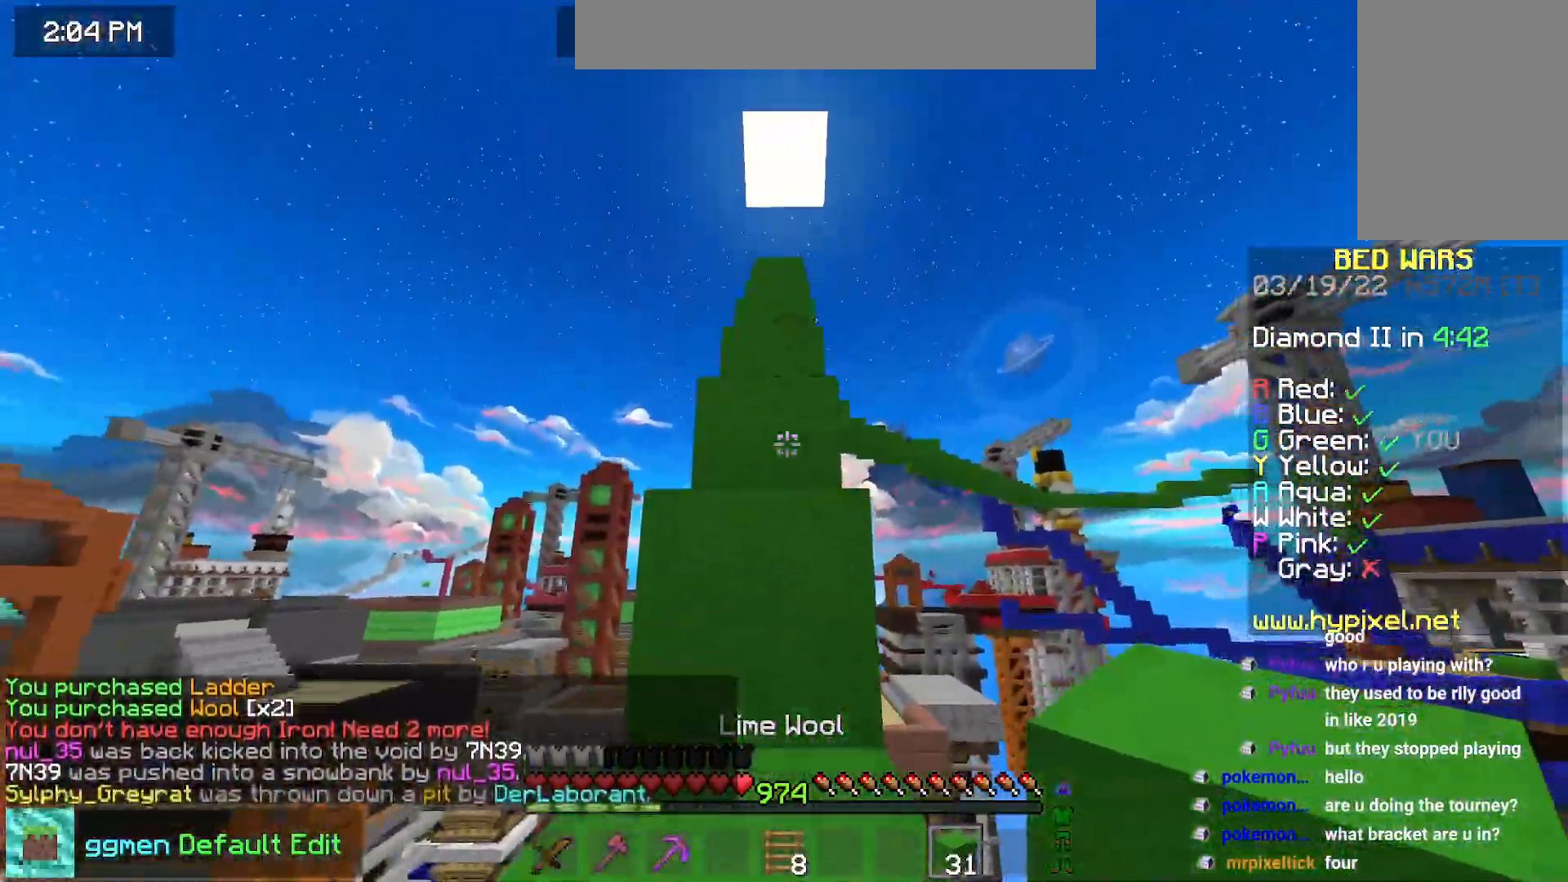
{"keys": ["space", "up"], "mouse": [], "events": [[267, "space", "up"], [434, "space", "down"]]}
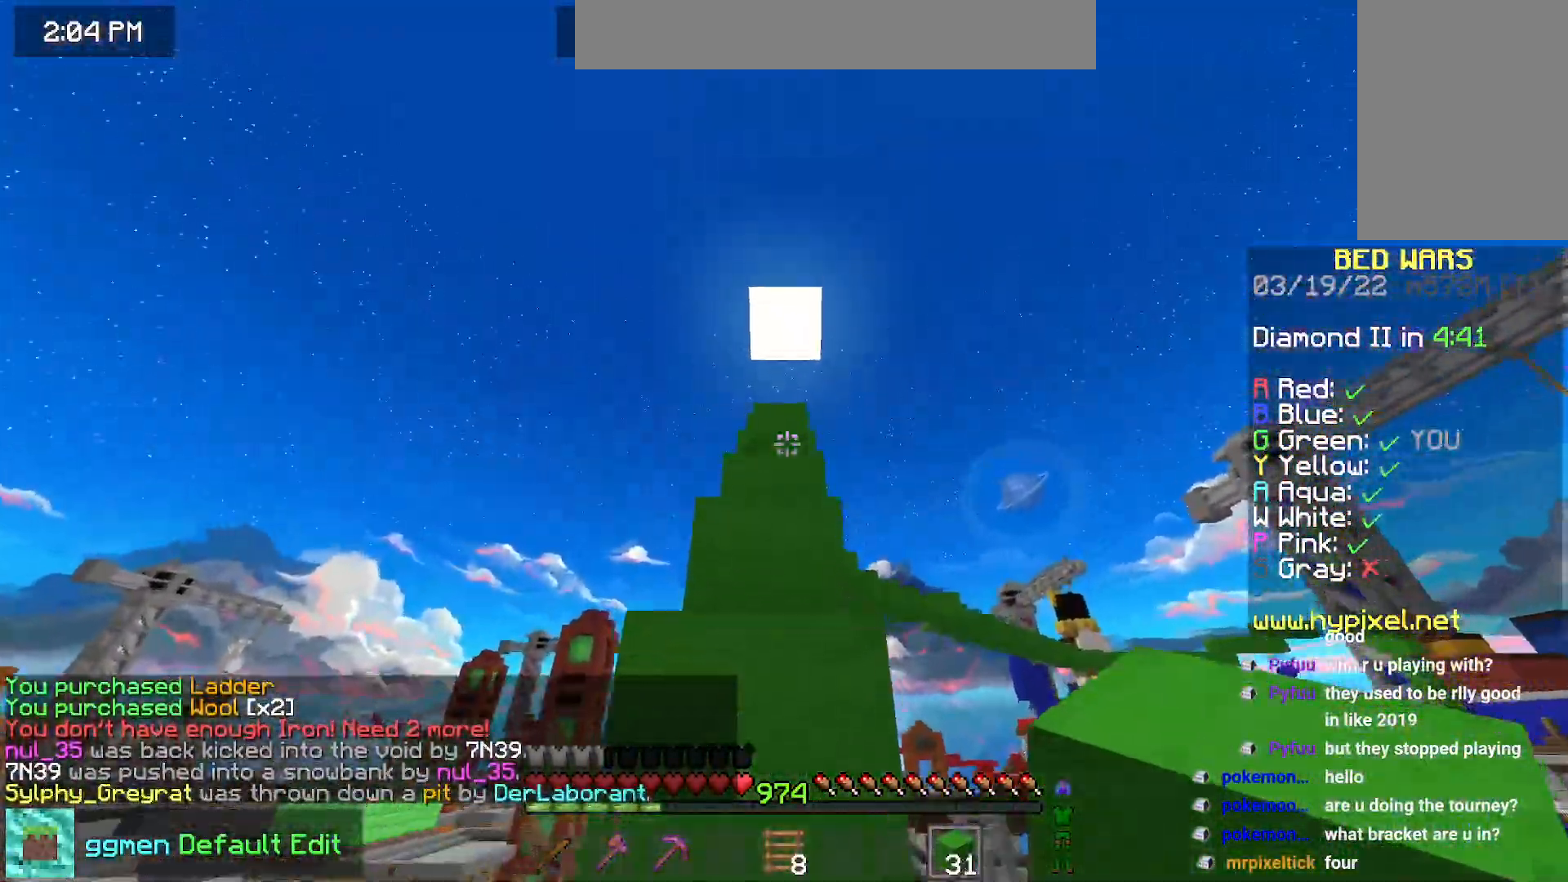
{"keys": ["space", "up"], "mouse": [], "events": [[201, "space", "up"], [384, "space", "down"]]}
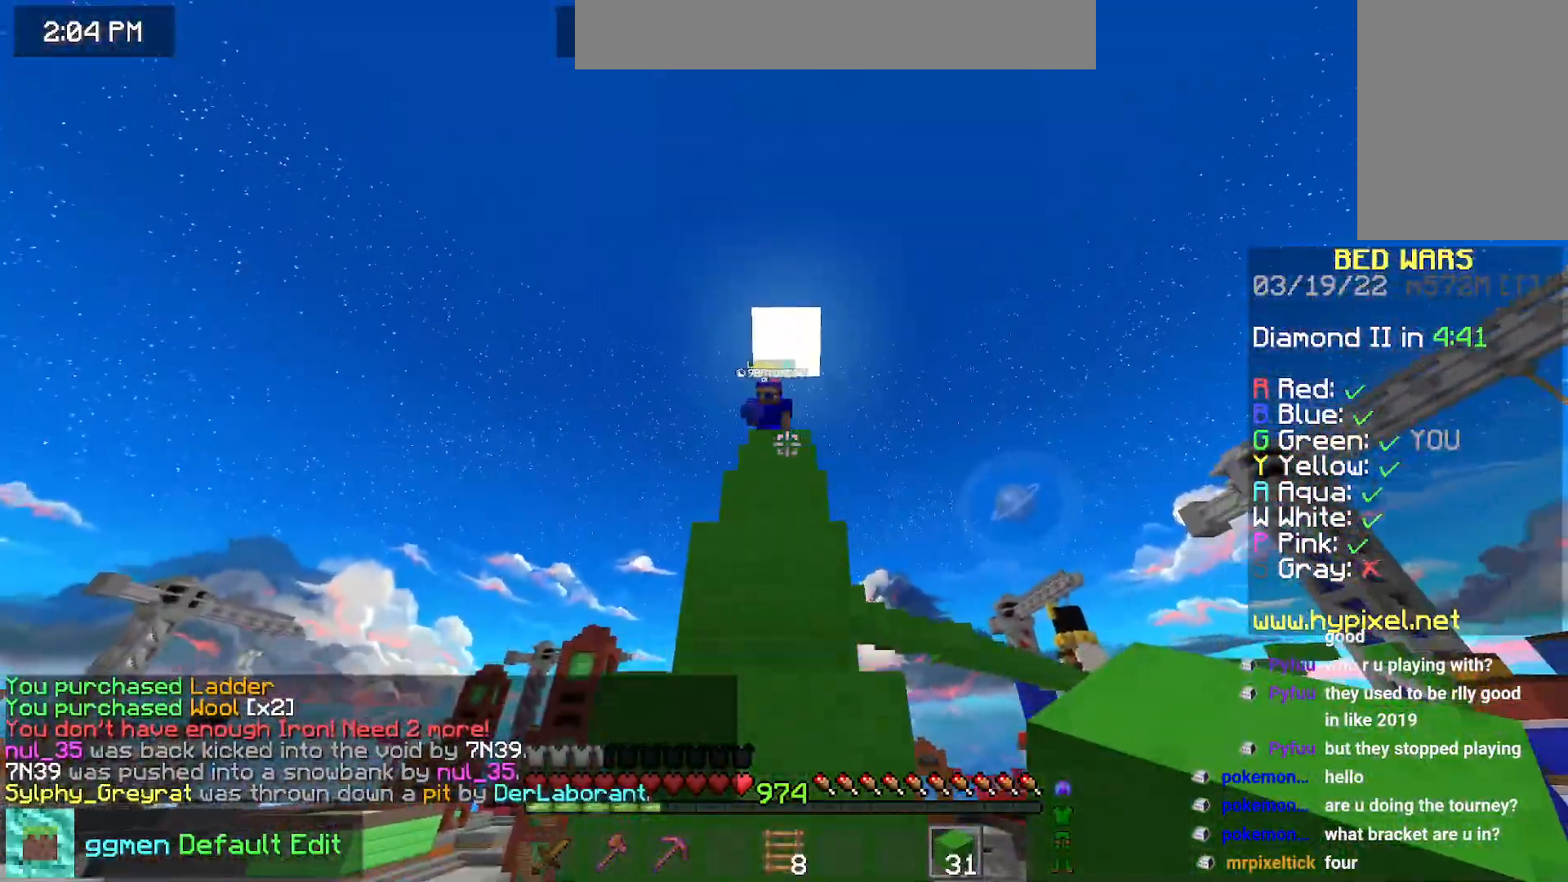
{"keys": ["space", "up"], "mouse": [], "events": [[167, "space", "up"], [367, "space", "down"]]}
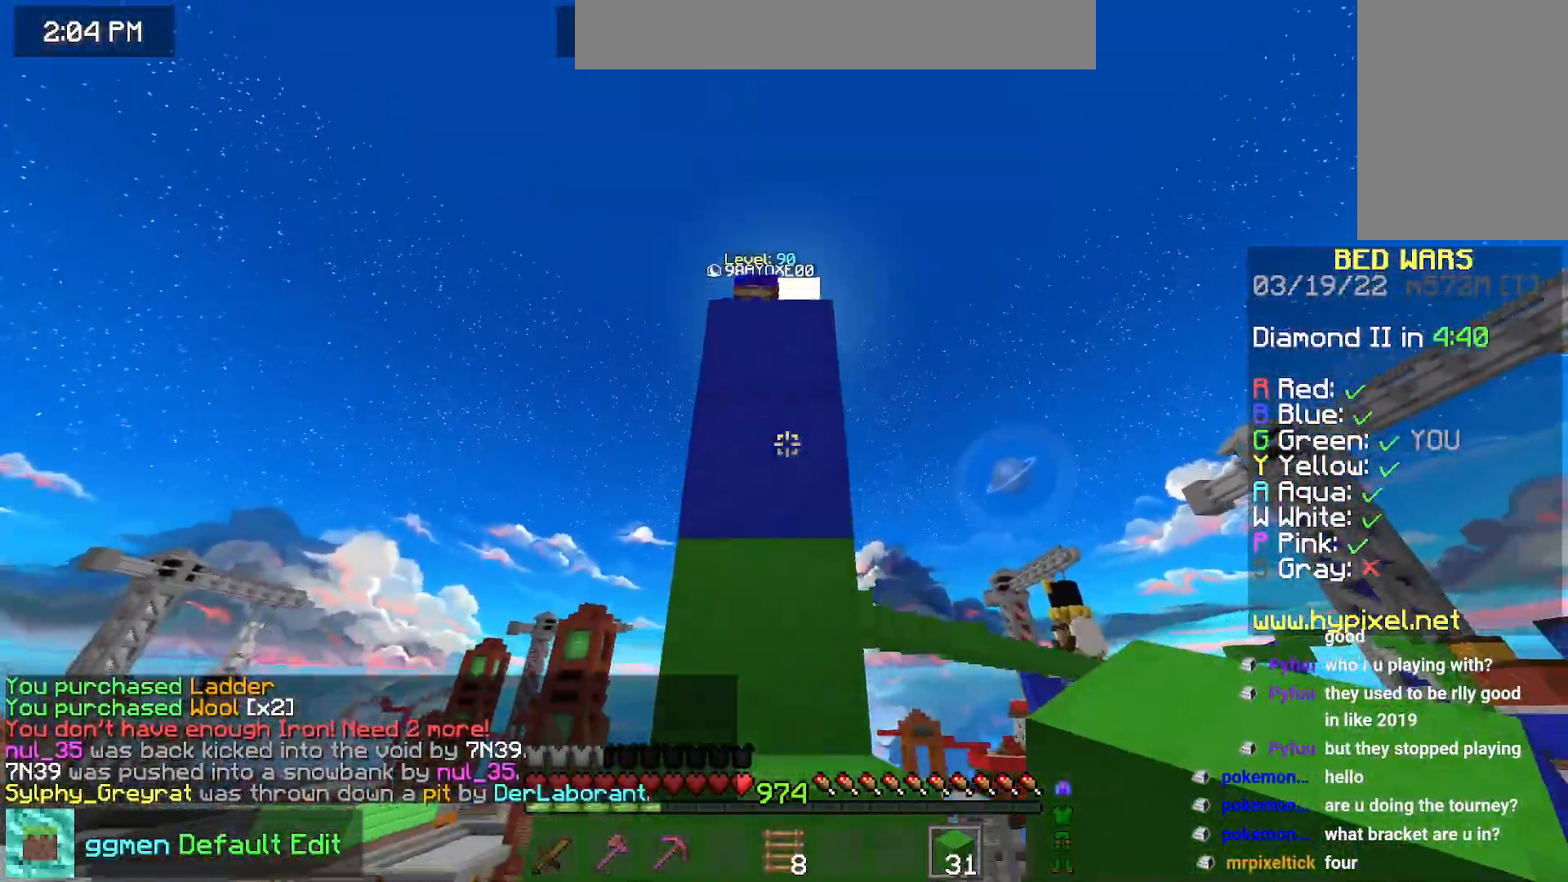
{"keys": ["space", "up"], "mouse": ["right"], "events": [[117, "left", "down"], [150, "space", "up"], [300, "left", "up"], [333, "mouse_right", "down"], [350, "space", "down"]]}
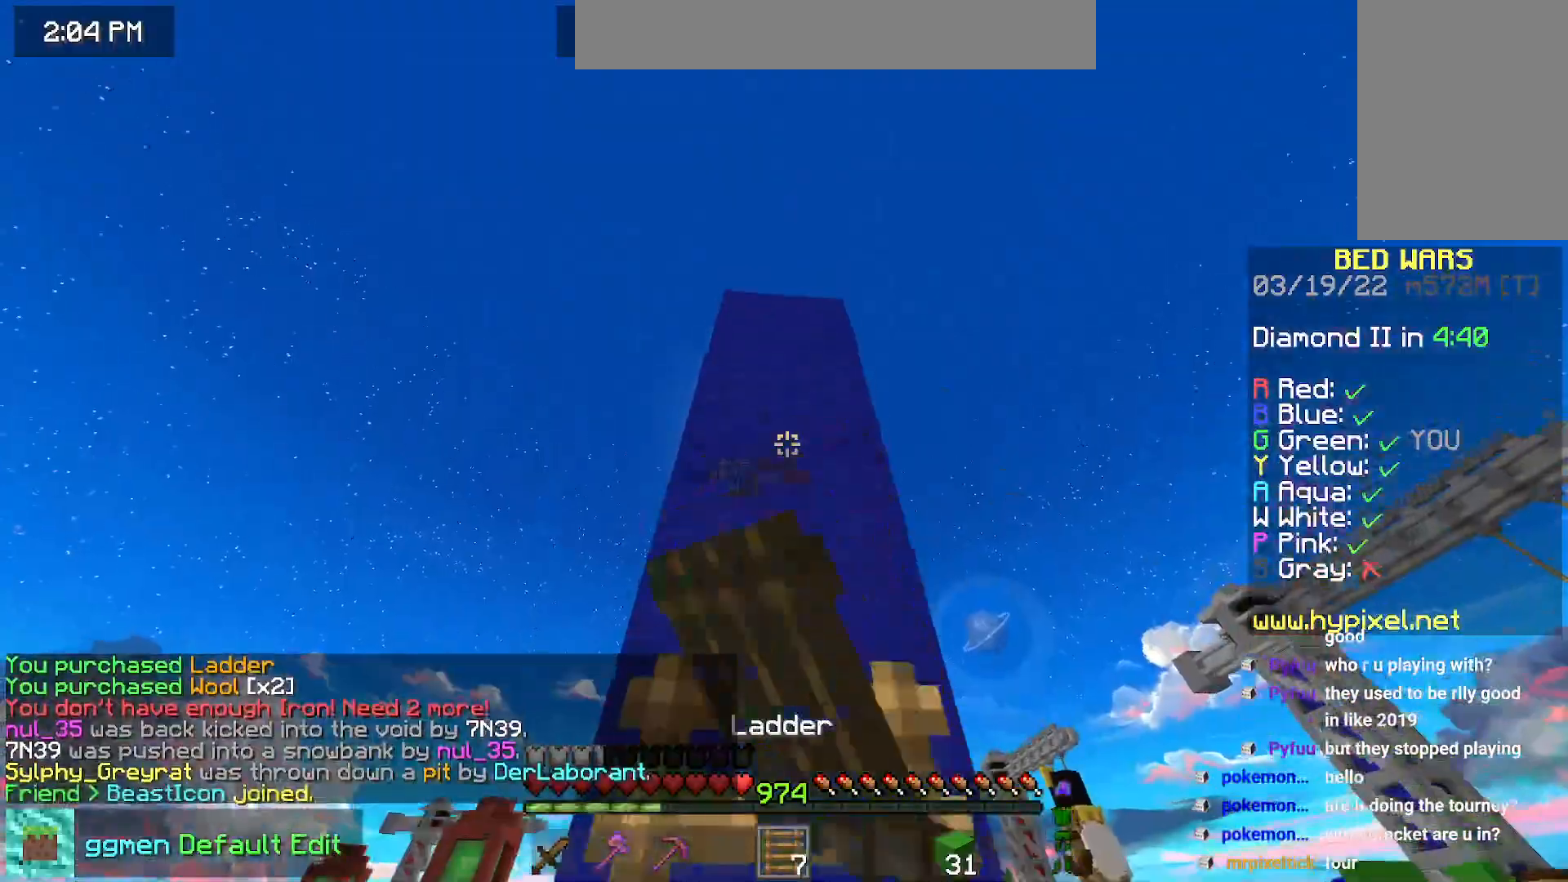
{"keys": ["space", "up"], "mouse": [], "events": [[50, "space", "up"], [167, "mouse_right", "up"], [201, "space", "down"], [351, "mouse_right", "down"], [451, "mouse_right", "up"]]}
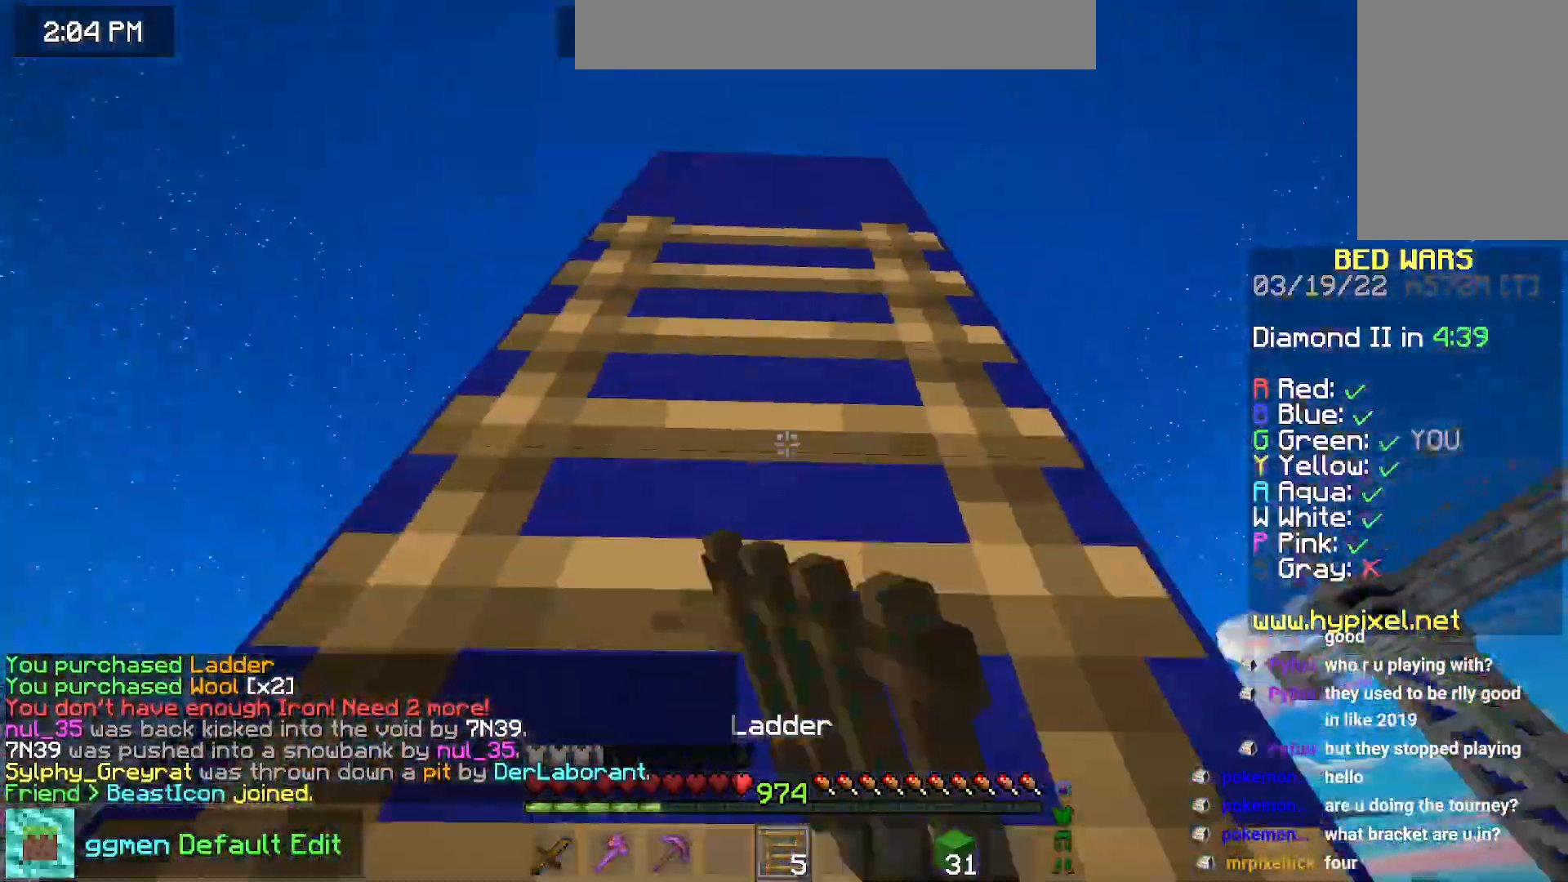
{"keys": ["up"], "mouse": ["right"], "events": [[133, "left", "down"], [150, "space", "up"], [250, "left", "up"], [500, "mouse_right", "down"]]}
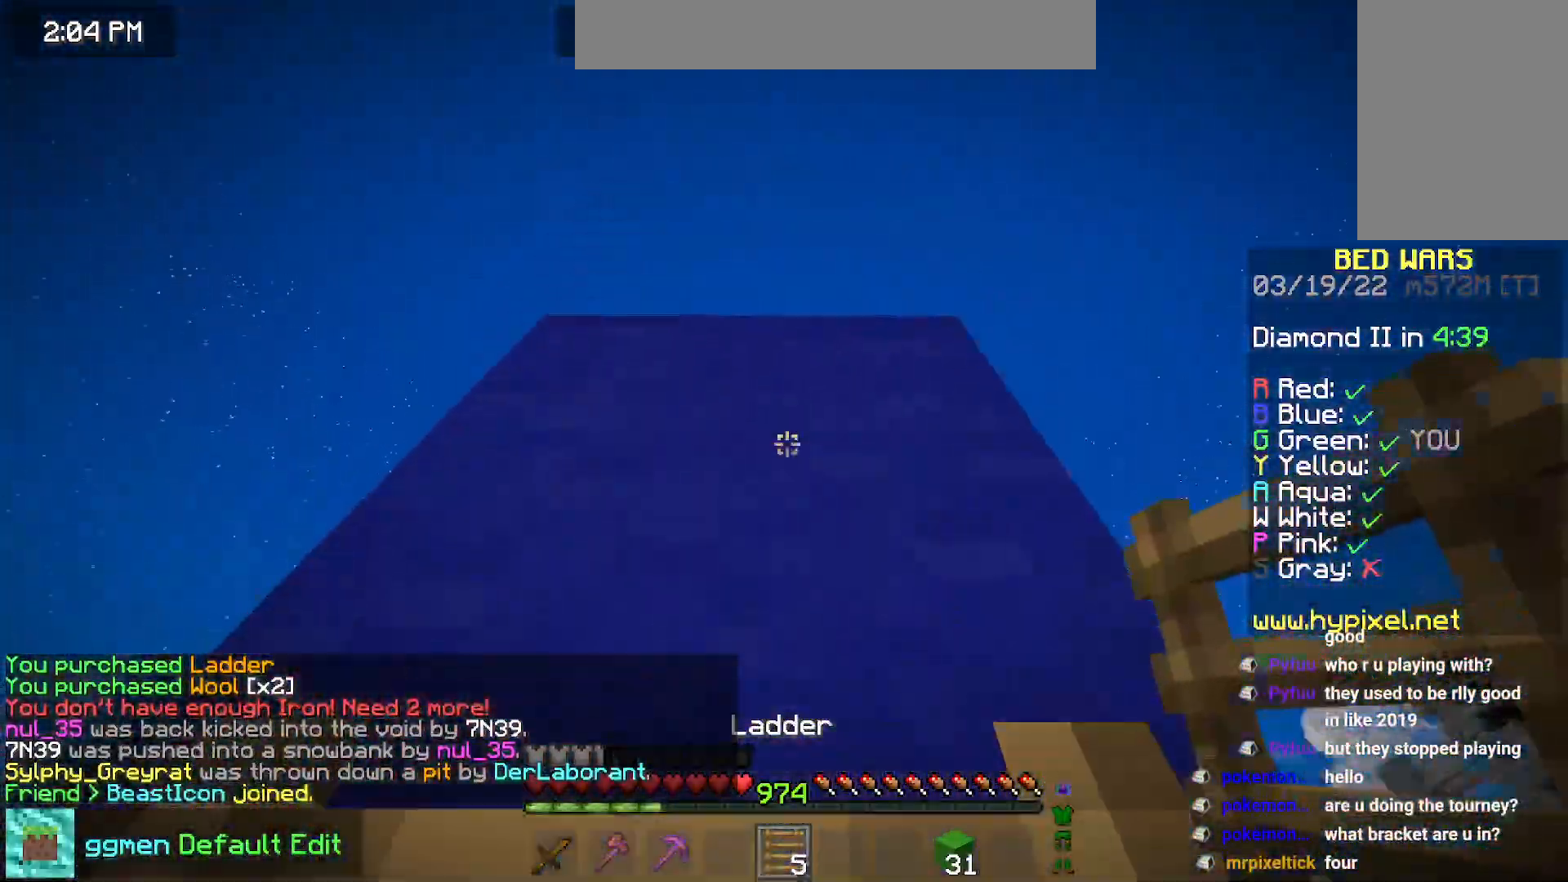
{"keys": [], "mouse": [], "events": [[117, "mouse_right", "up"], [351, "up", "up"]]}